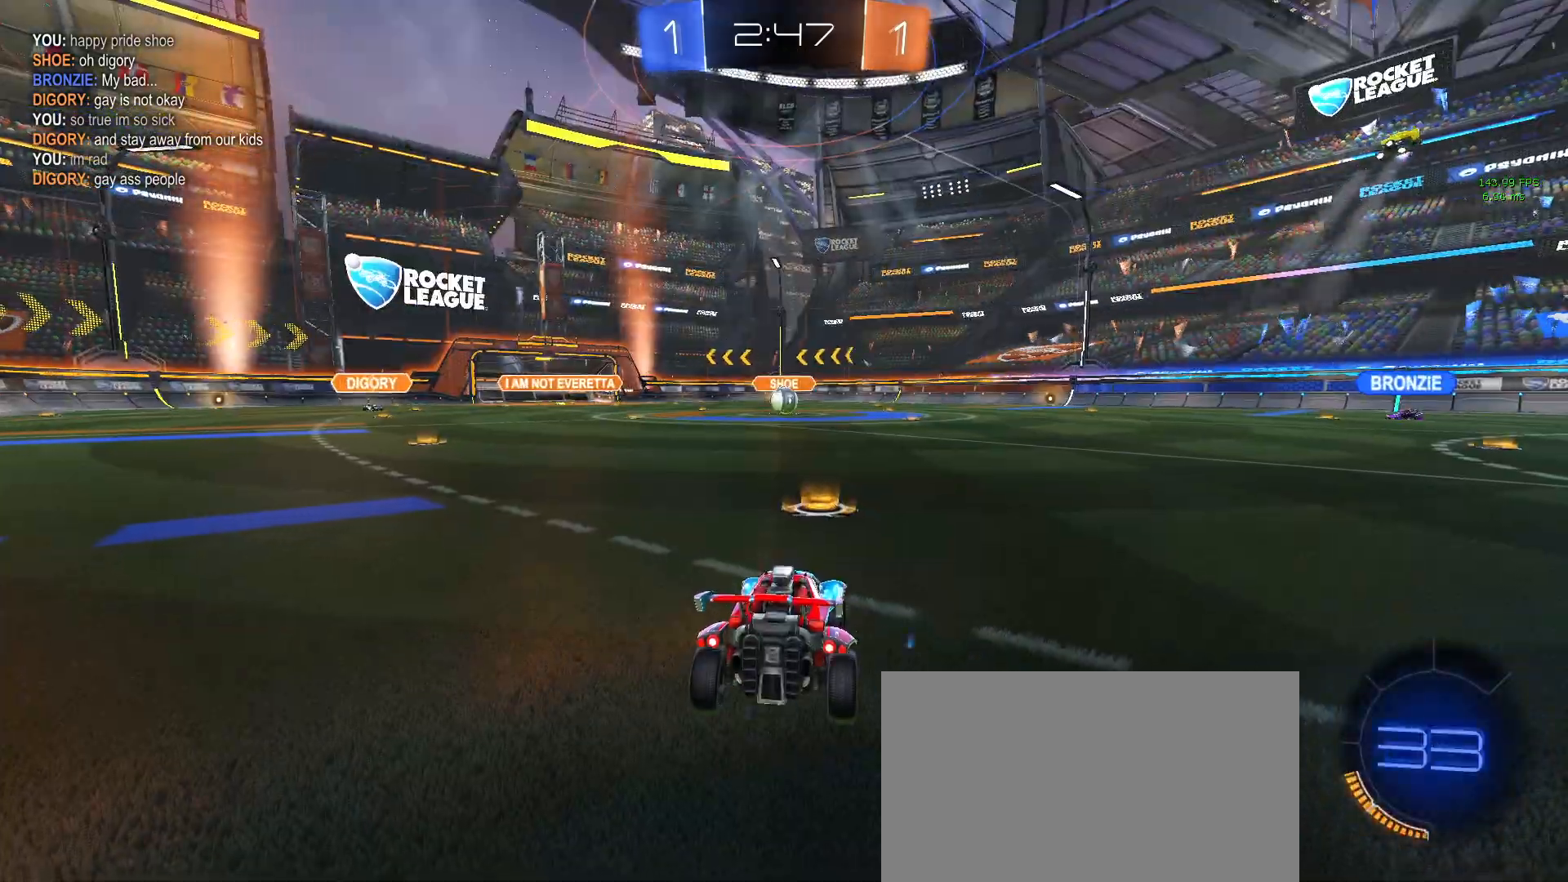
Gameplay with a controller (PlayStation layout); each line is a JSON object with the inputs held at the frame after it. "events" lists button and stick changes between this image and that frame as [ms after this image, input, new state], when the widget could be followed in between. Not read: right_stick.
{"buttons": [], "left_stick": "center", "events": [[333, "START", "down"], [433, "START", "up"]]}
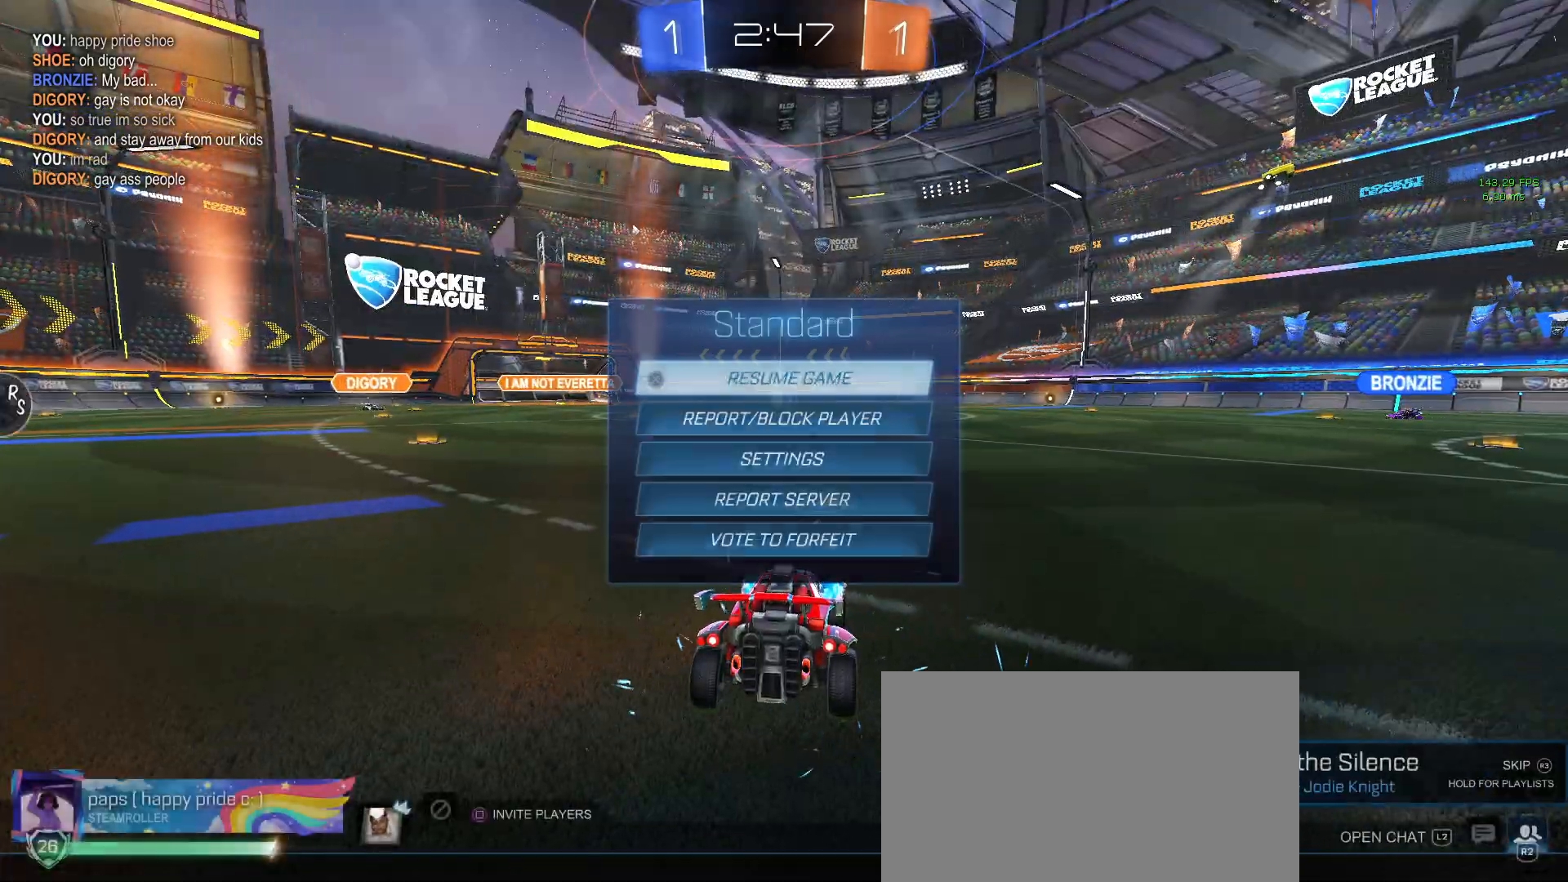
{"buttons": [], "left_stick": "center", "events": []}
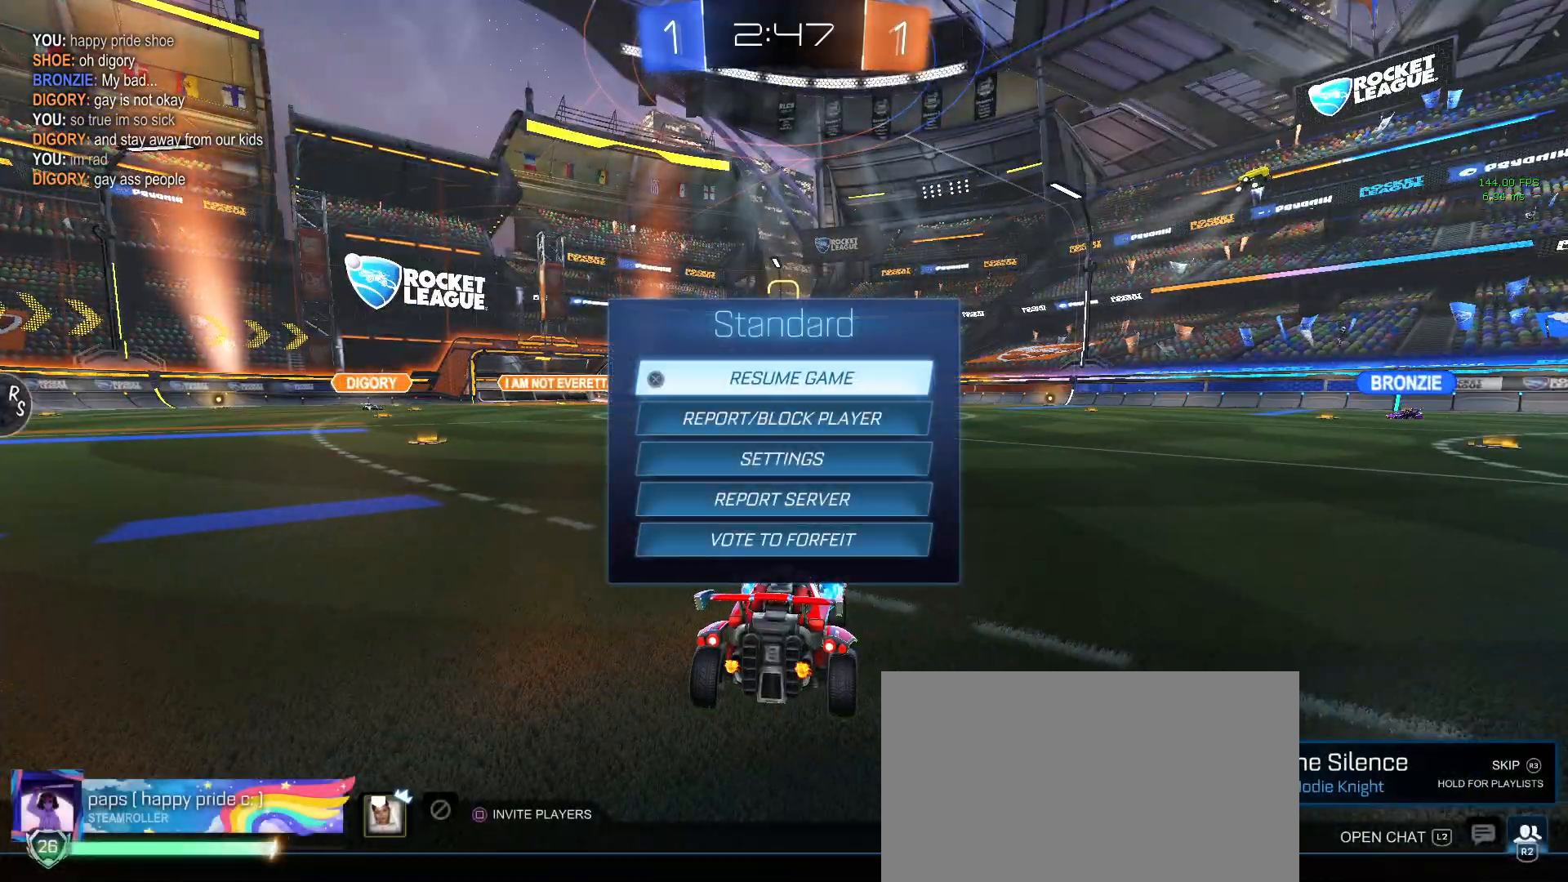
{"buttons": [], "left_stick": "center", "events": [[417, "CIRCLE", "down"], [500, "CIRCLE", "up"]]}
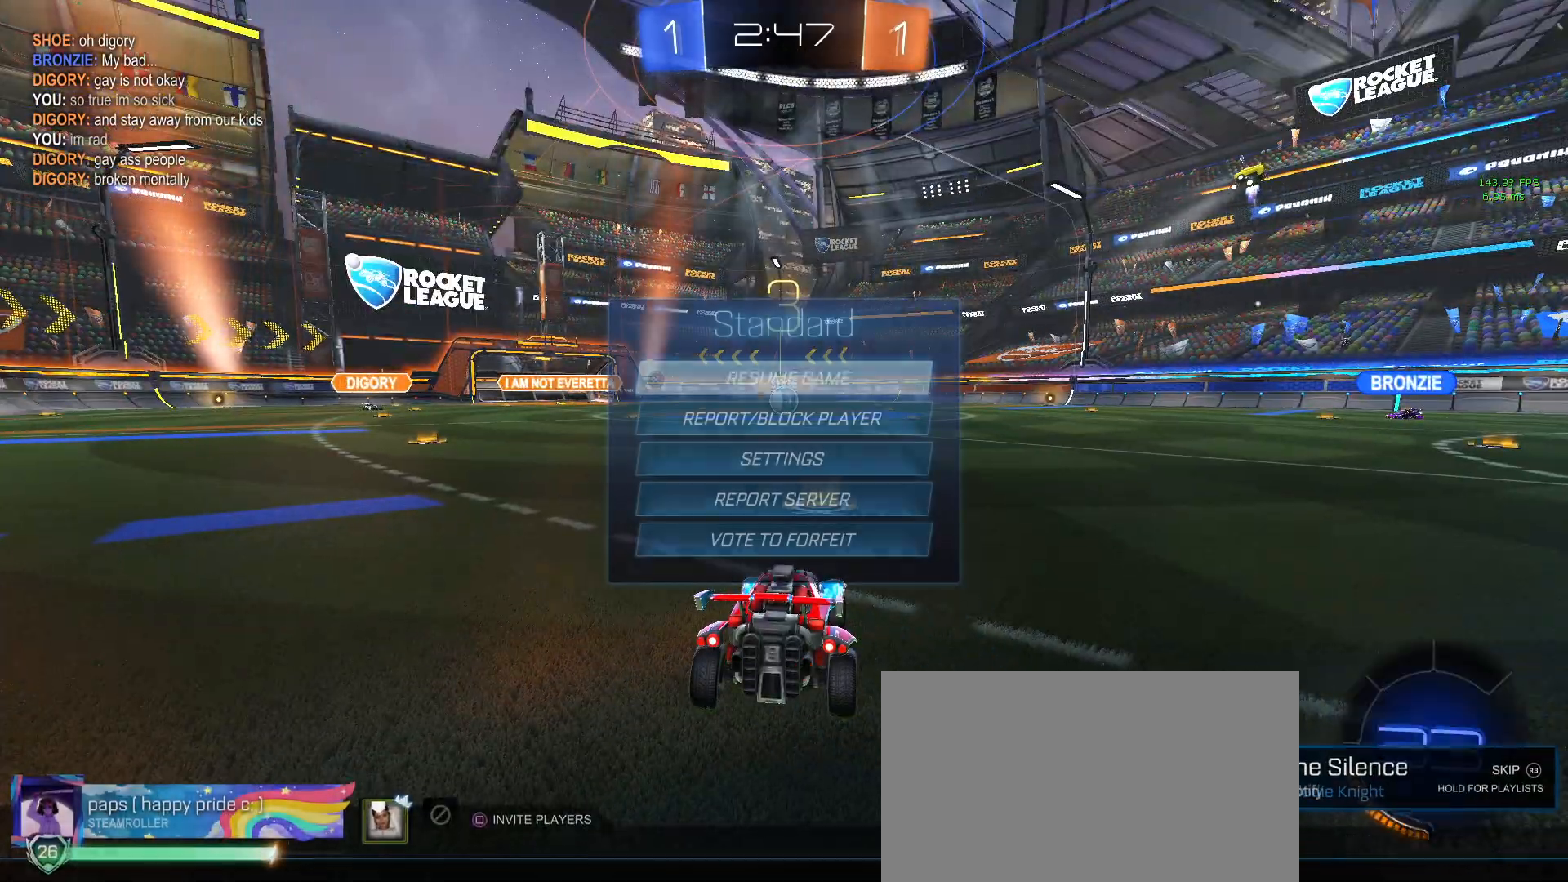
{"buttons": ["R2"], "left_stick": "center", "events": [[217, "R2", "down"]]}
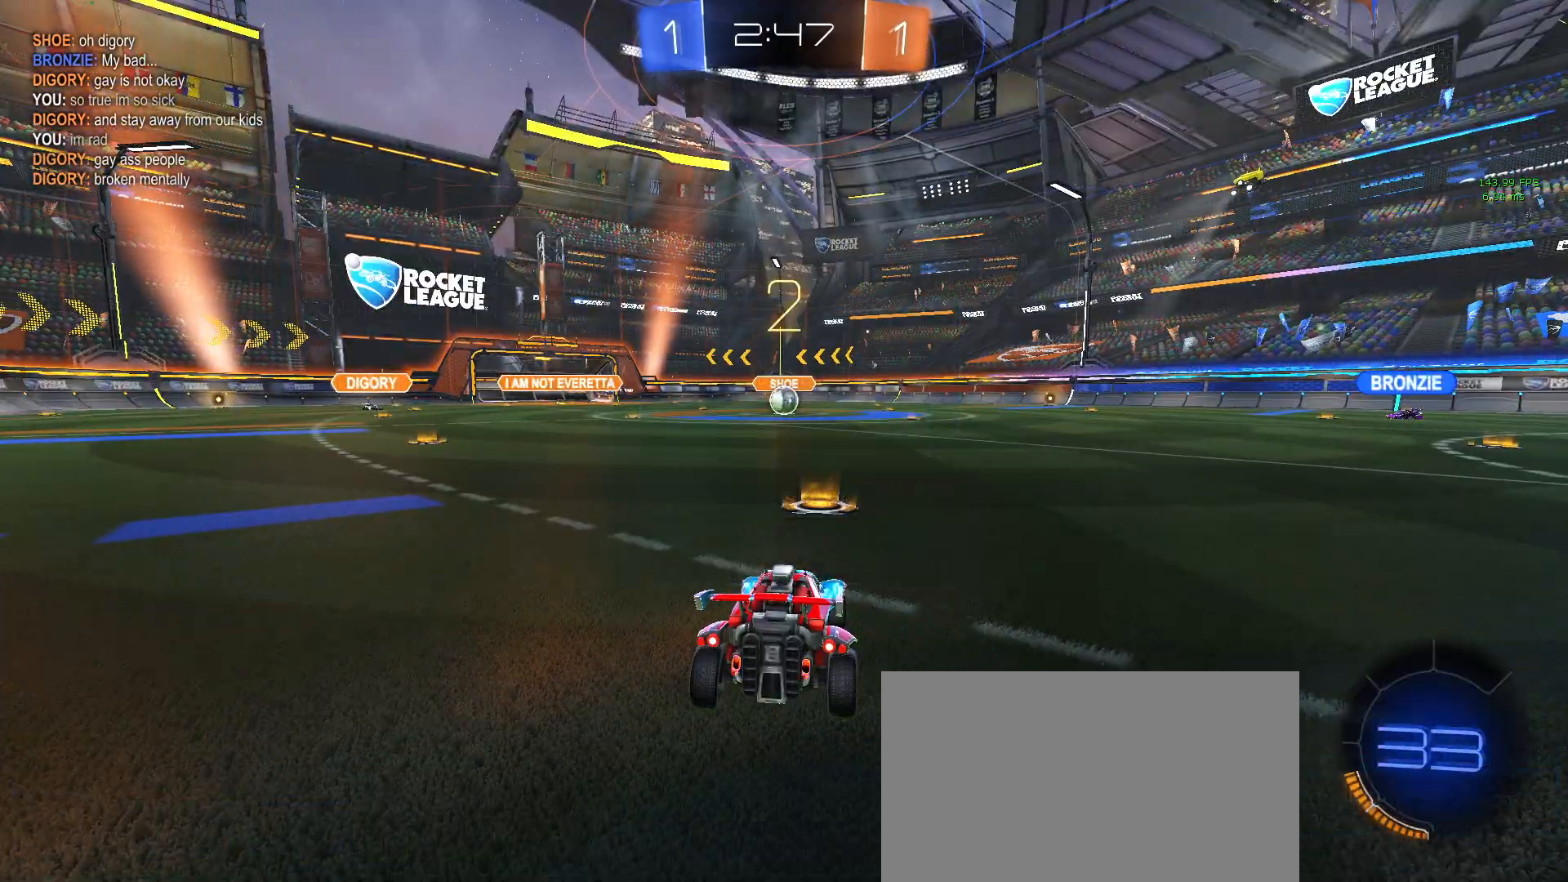
{"buttons": ["R2"], "left_stick": "center", "events": []}
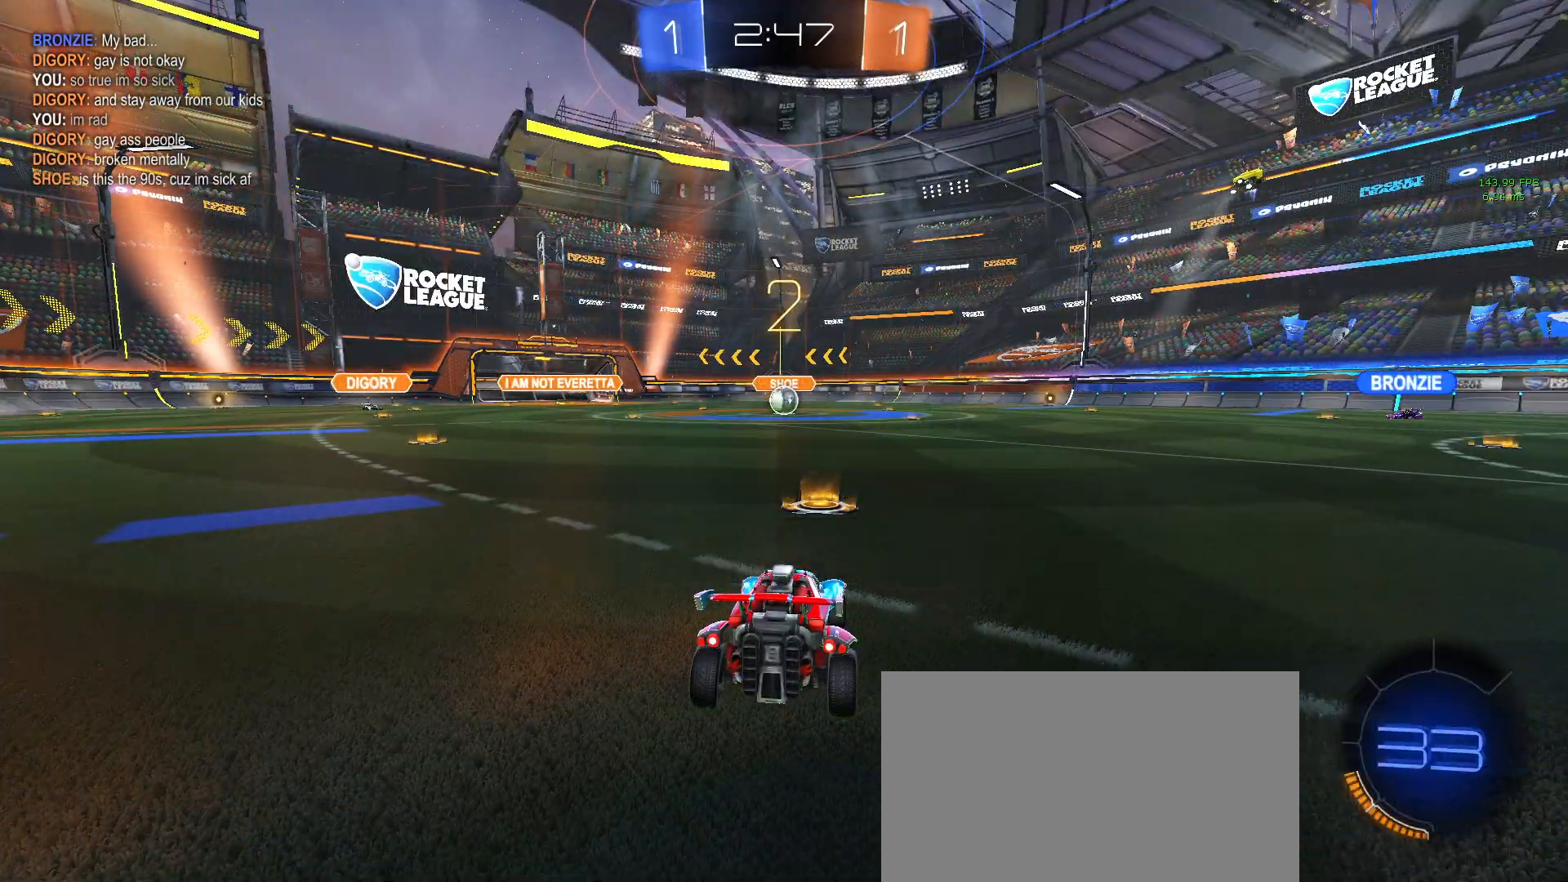
{"buttons": ["R1", "R2"], "left_stick": "center", "events": [[300, "R1", "down"]]}
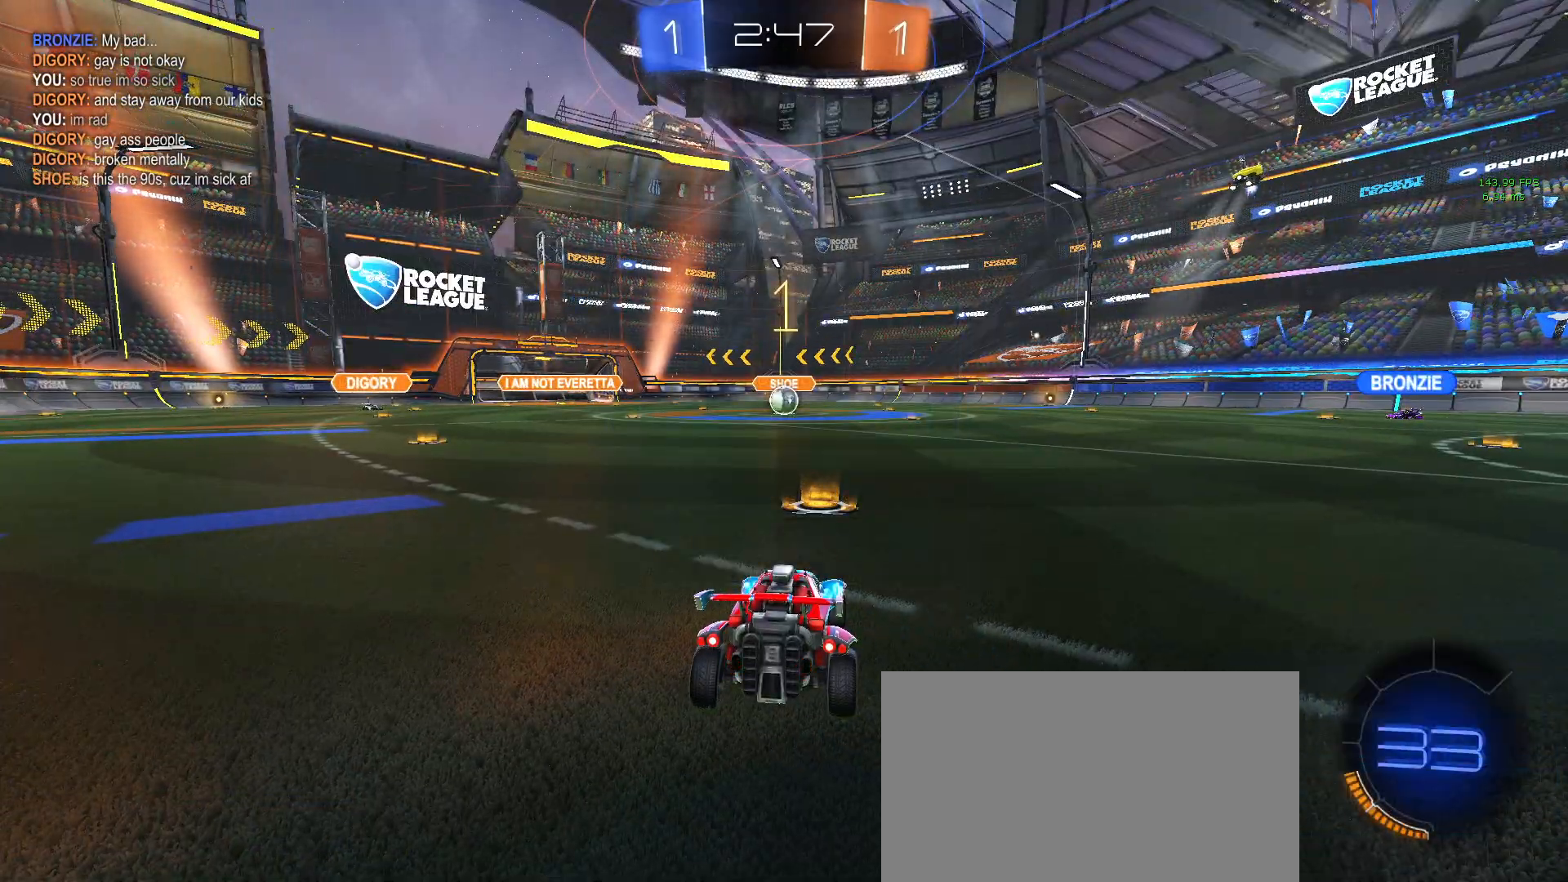
{"buttons": ["R1", "R2"], "left_stick": "center", "events": []}
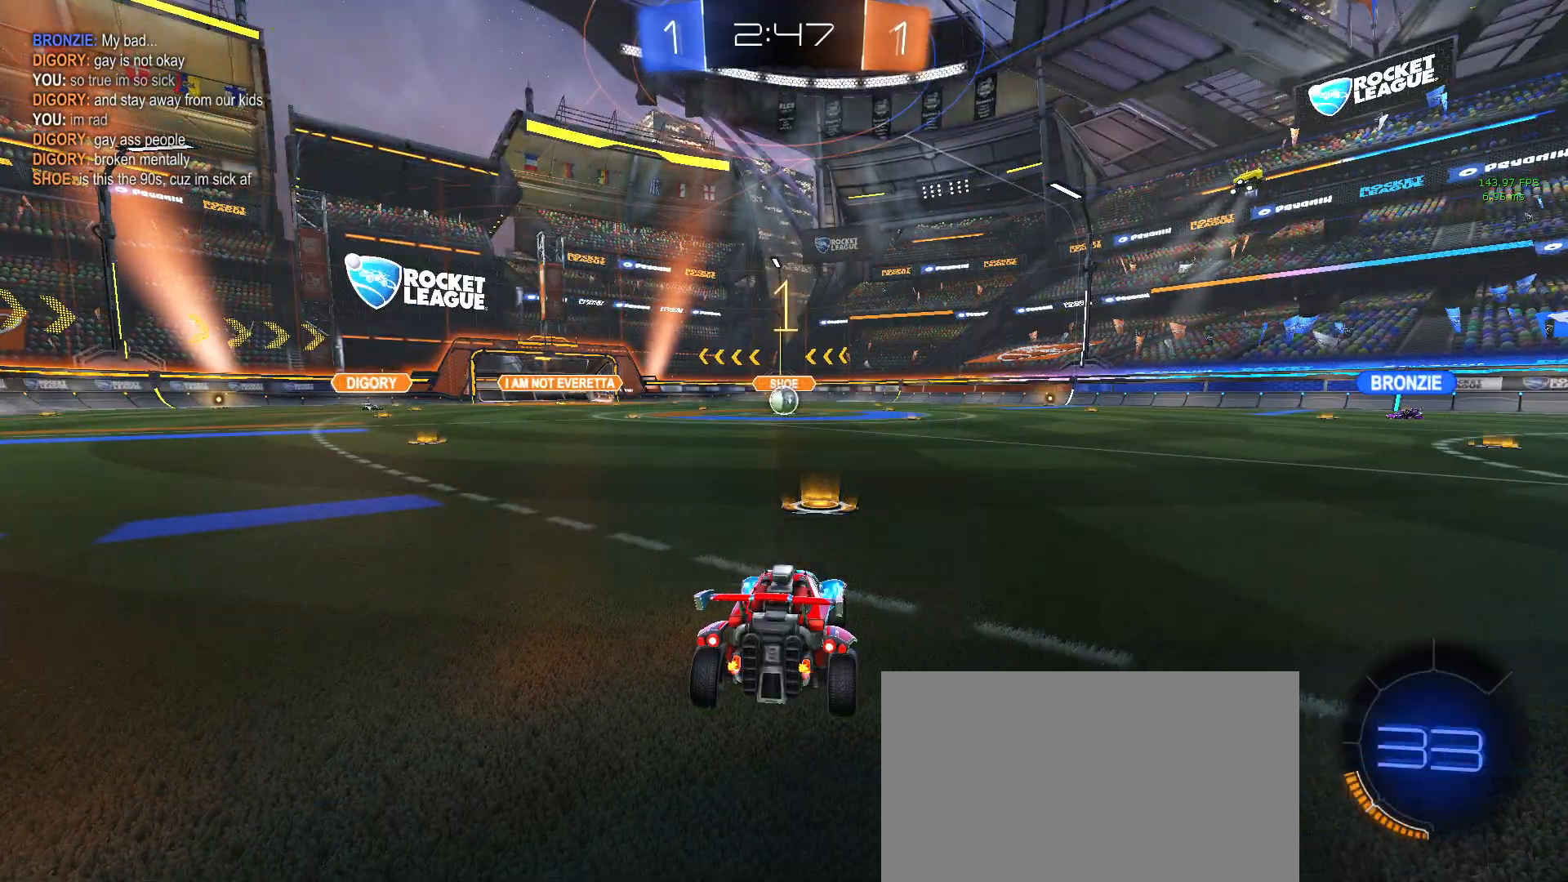
{"buttons": ["R1", "R2"], "left_stick": "up-left", "events": [[283, "left_stick", "right"], [350, "CROSS", "down"], [383, "left_stick", "up"], [433, "left_stick", "up-left"], [450, "CROSS", "up"]]}
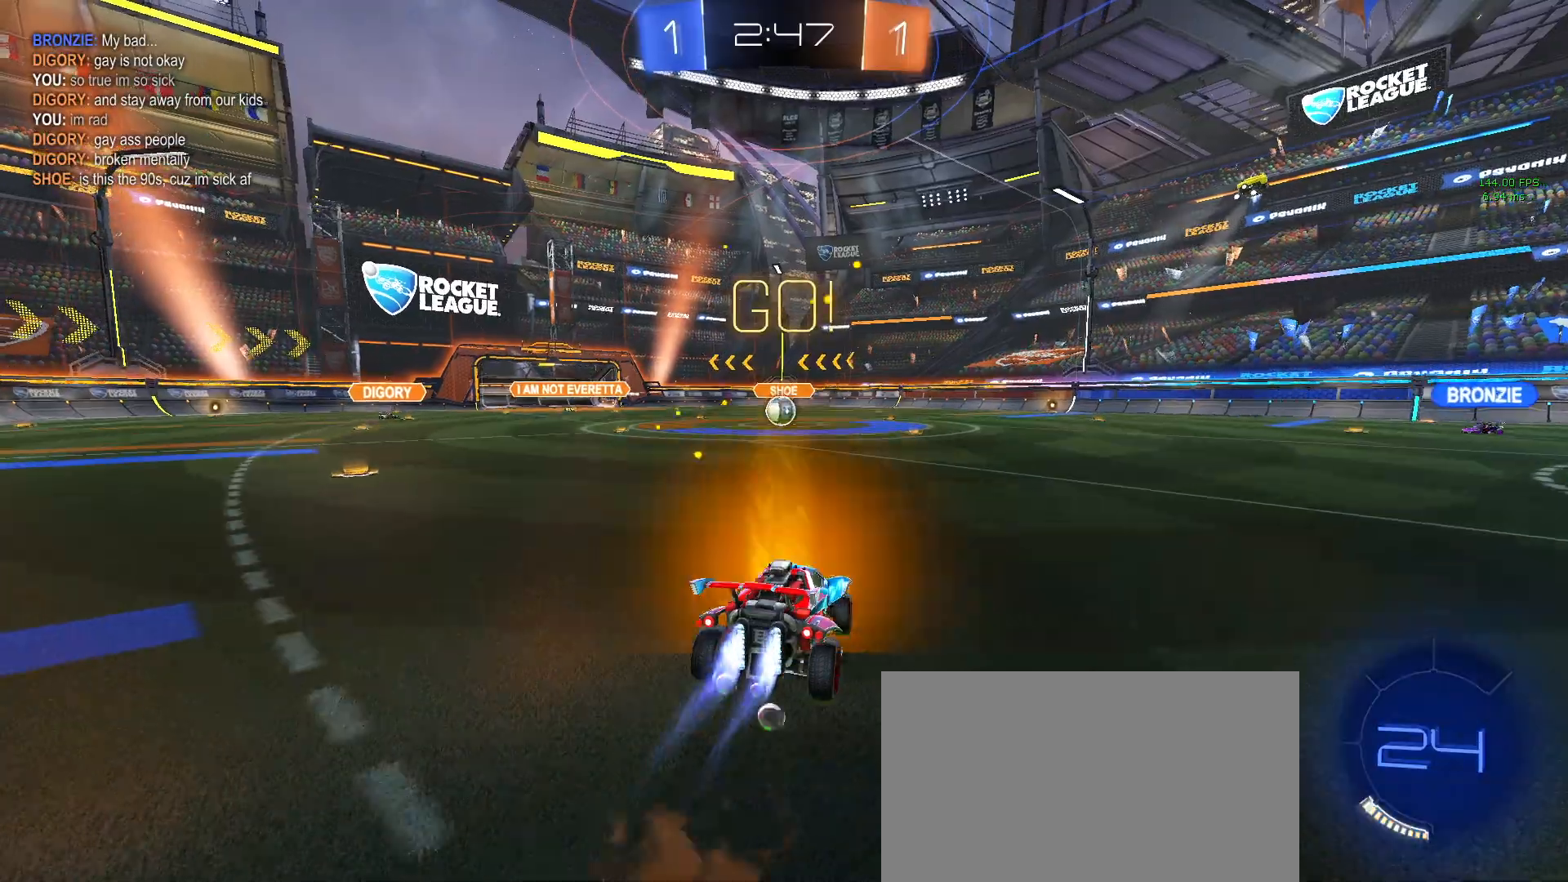
{"buttons": ["SQUARE", "R1", "R2"], "left_stick": "down-left", "events": [[17, "CROSS", "down"], [50, "SQUARE", "down"], [83, "CROSS", "up"], [100, "left_stick", "down"], [317, "left_stick", "down-left"]]}
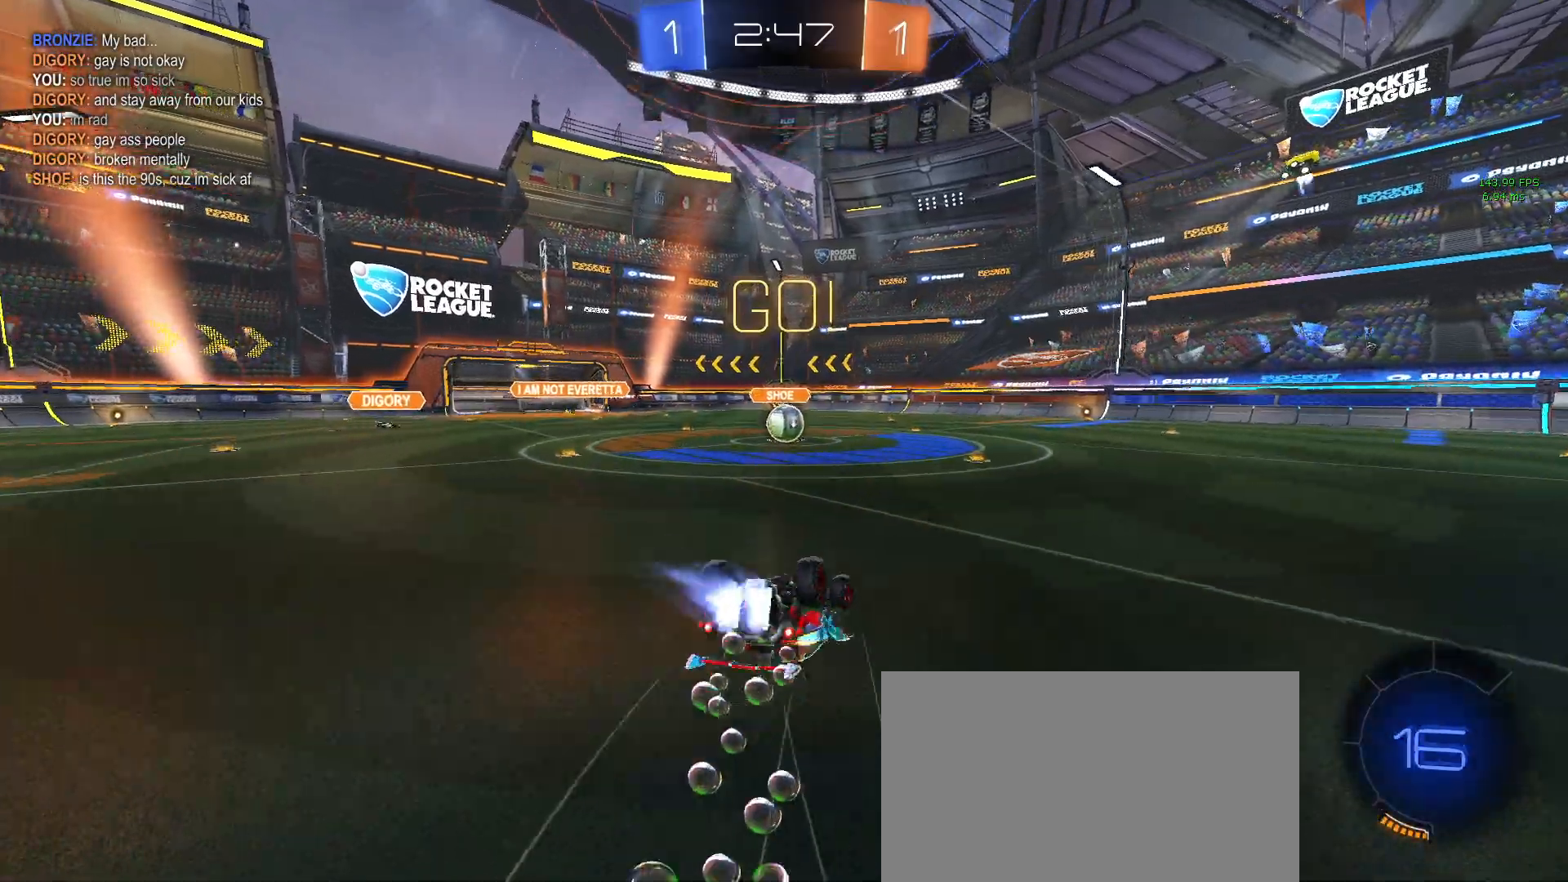
{"buttons": ["SQUARE", "R1", "R2"], "left_stick": "center", "events": [[467, "left_stick", "center"]]}
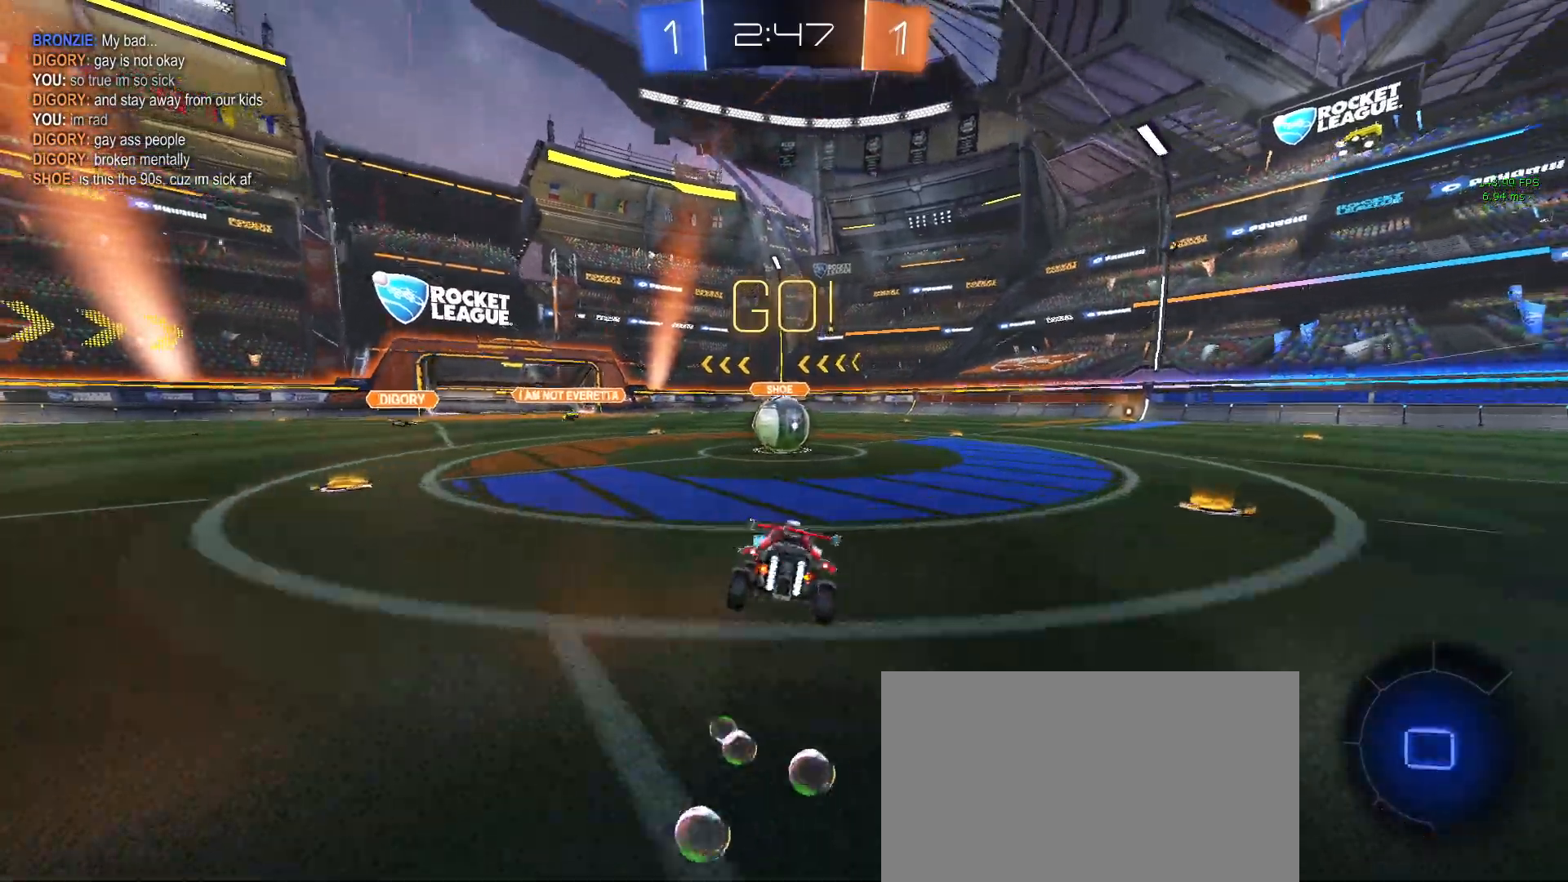
{"buttons": ["SQUARE", "R2"], "left_stick": "up-left", "events": [[17, "left_stick", "right"], [50, "R1", "up"], [67, "SQUARE", "up"], [217, "CROSS", "down"], [317, "left_stick", "up-left"], [350, "CROSS", "up"], [400, "CROSS", "down"], [450, "SQUARE", "down"], [500, "CROSS", "up"]]}
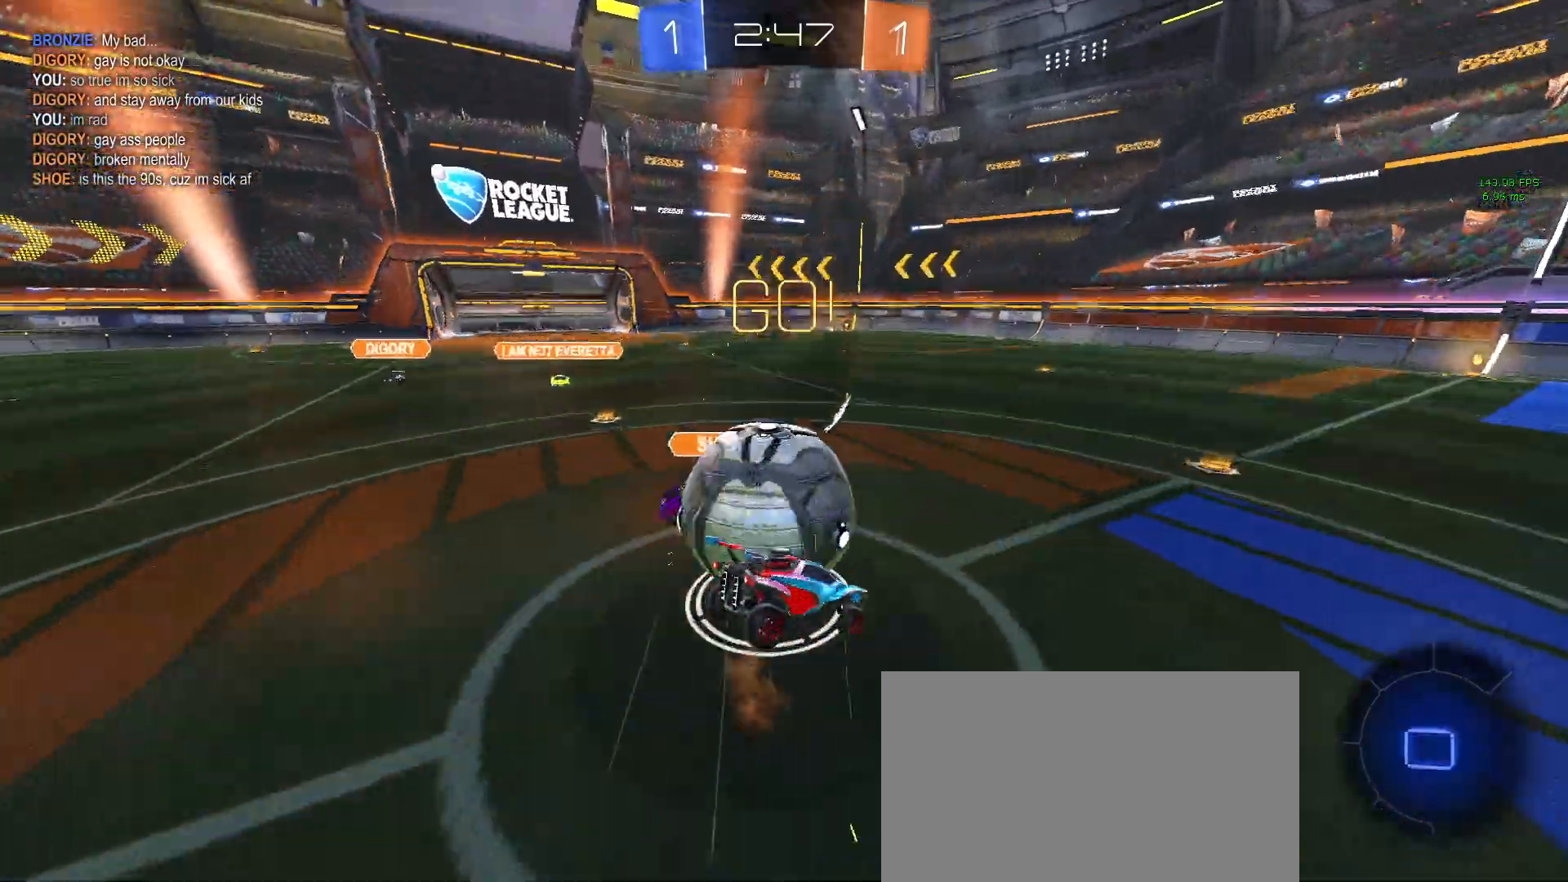
{"buttons": ["SQUARE", "R2"], "left_stick": "up-left", "events": []}
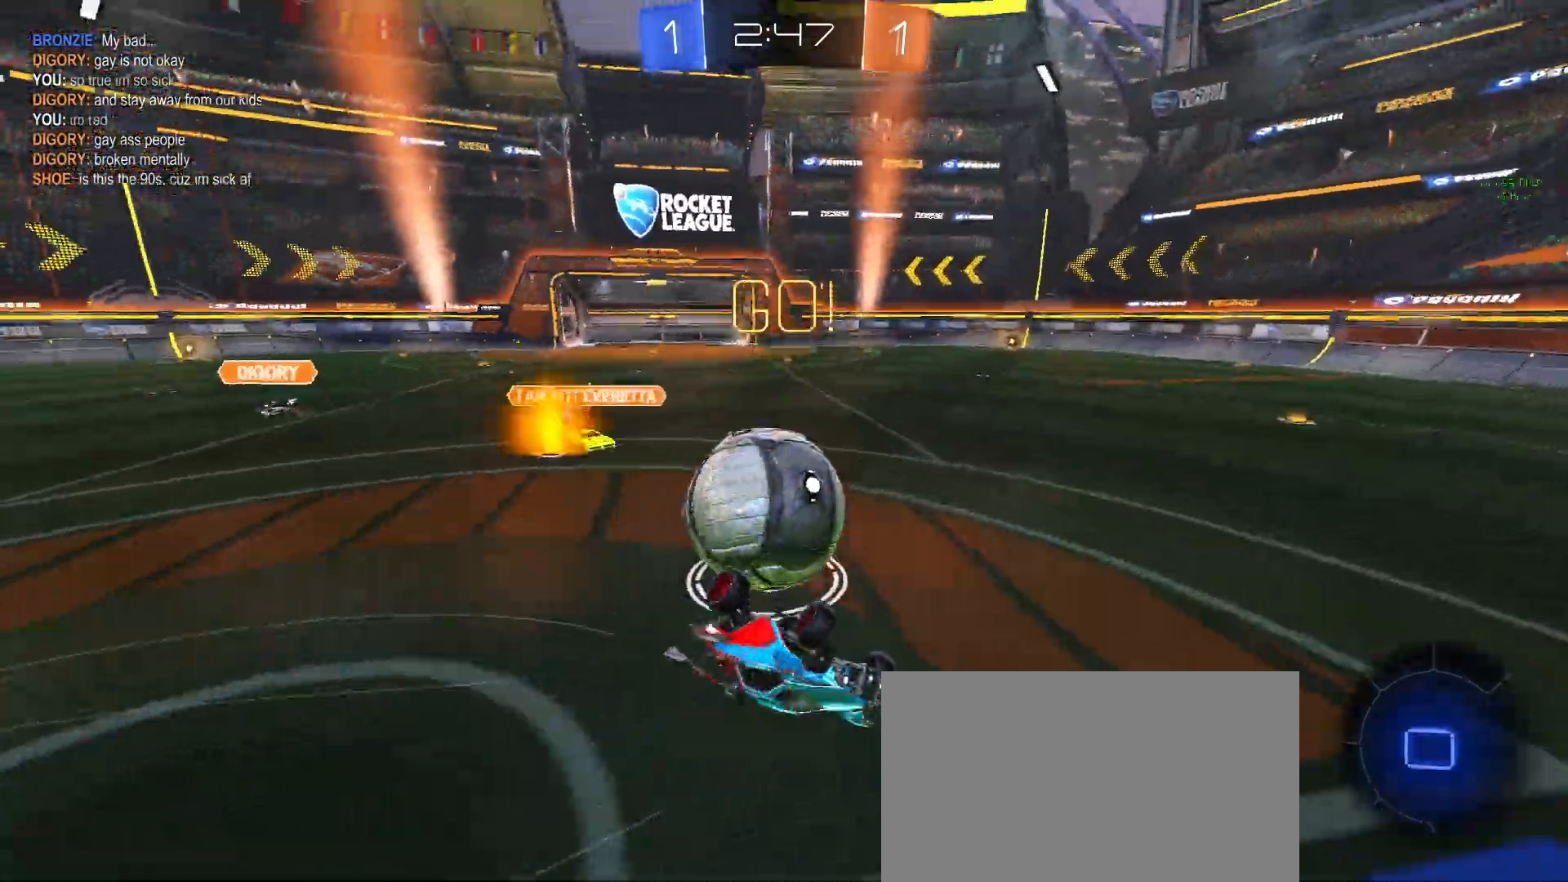
{"buttons": ["TRIANGLE", "R2"], "left_stick": "center", "events": [[250, "SQUARE", "up"], [333, "left_stick", "left"], [367, "TRIANGLE", "down"], [483, "left_stick", "center"]]}
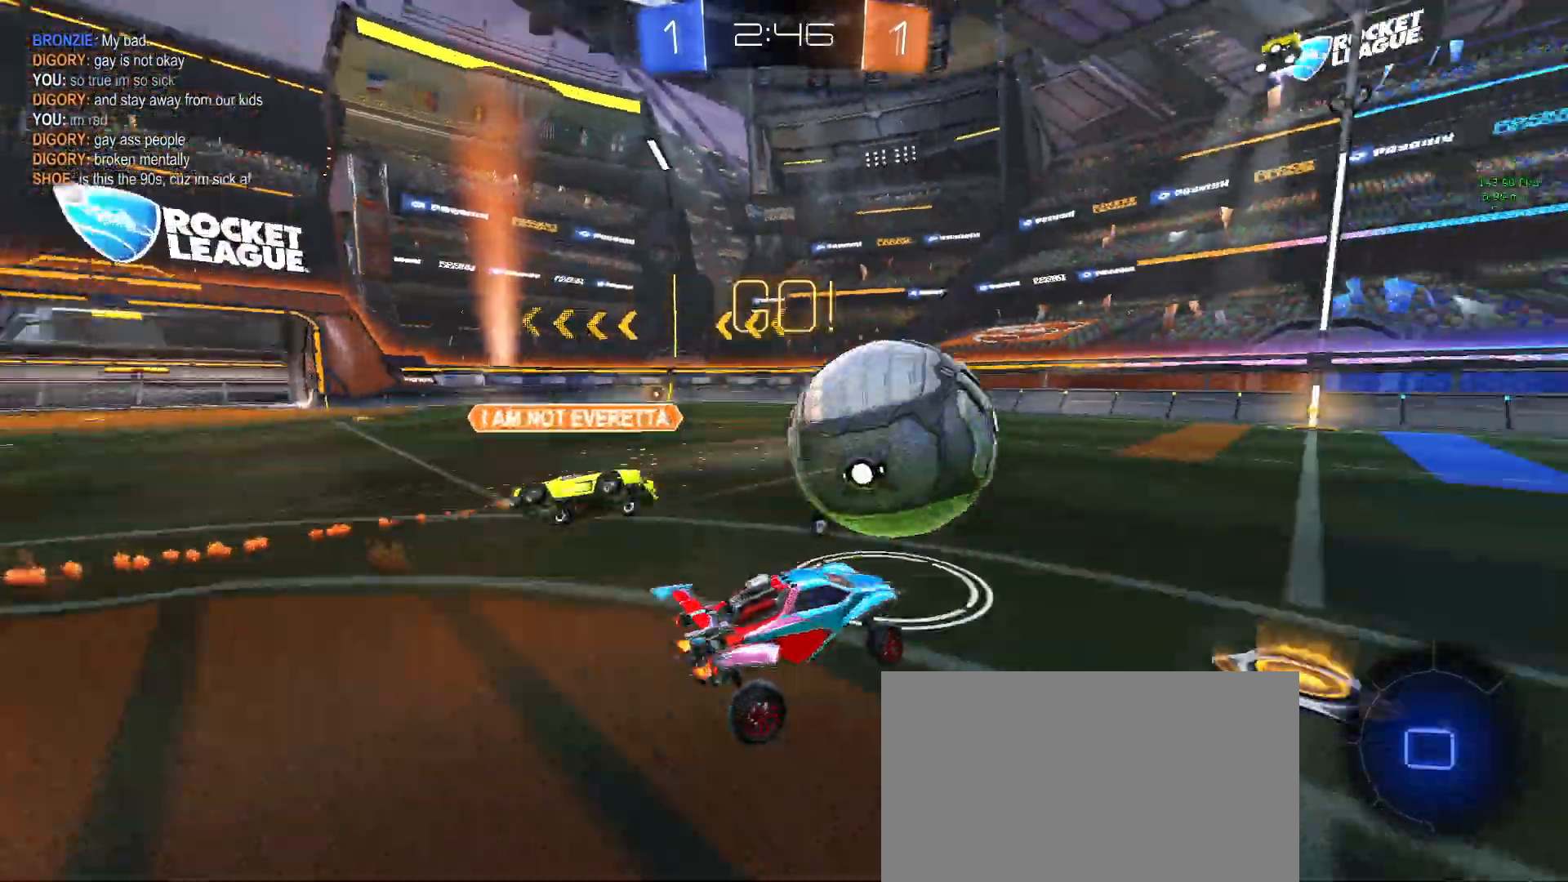
{"buttons": ["R2"], "left_stick": "right", "events": [[17, "TRIANGLE", "up"], [167, "left_stick", "right"]]}
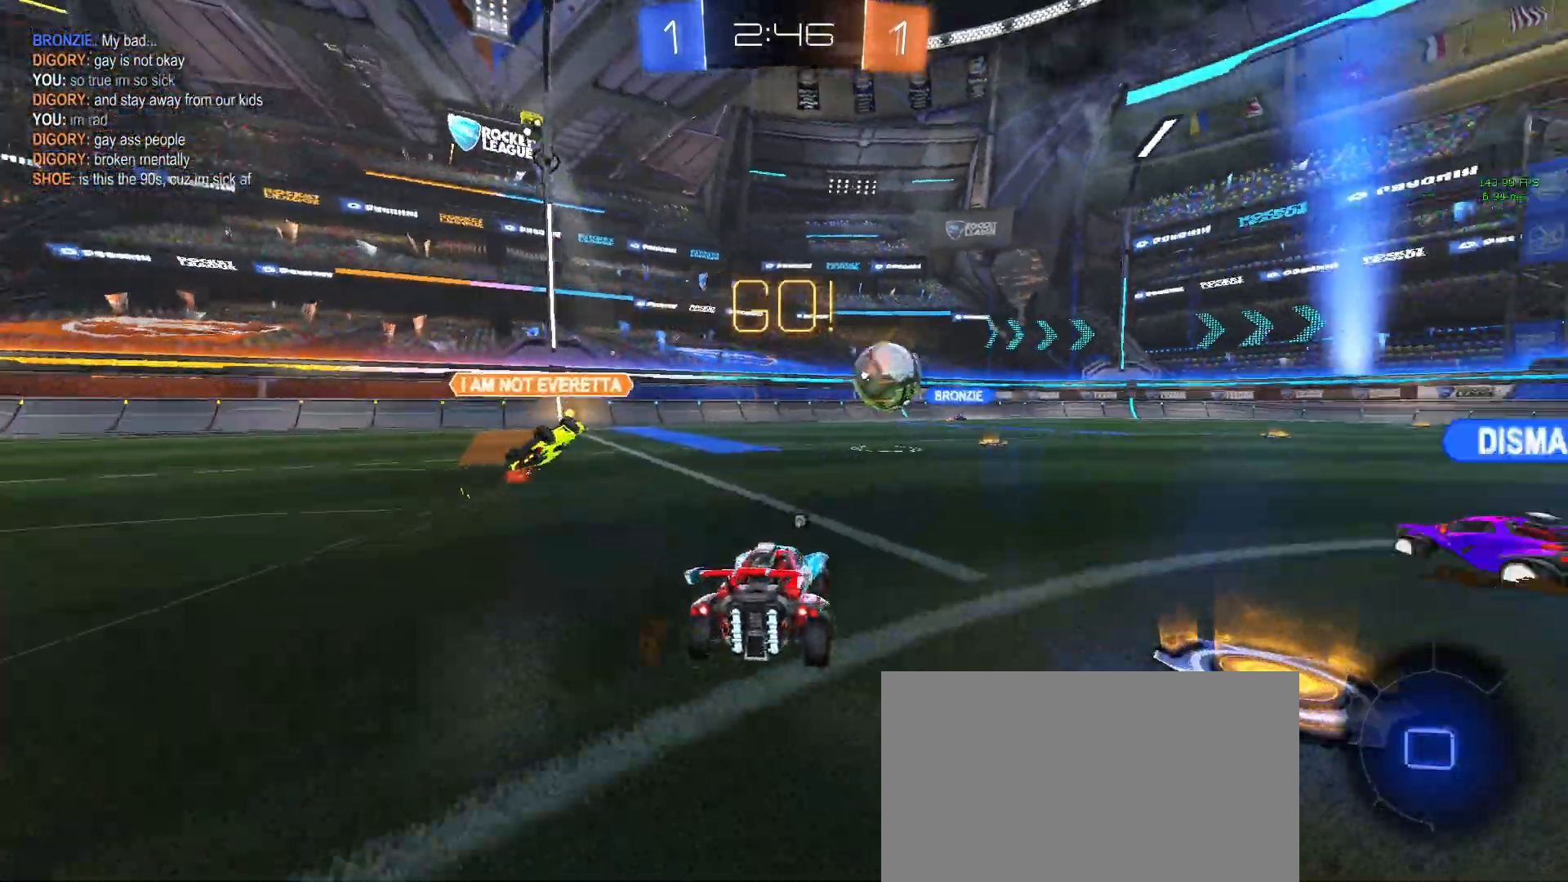
{"buttons": ["R2"], "left_stick": "left", "events": [[333, "left_stick", "left"]]}
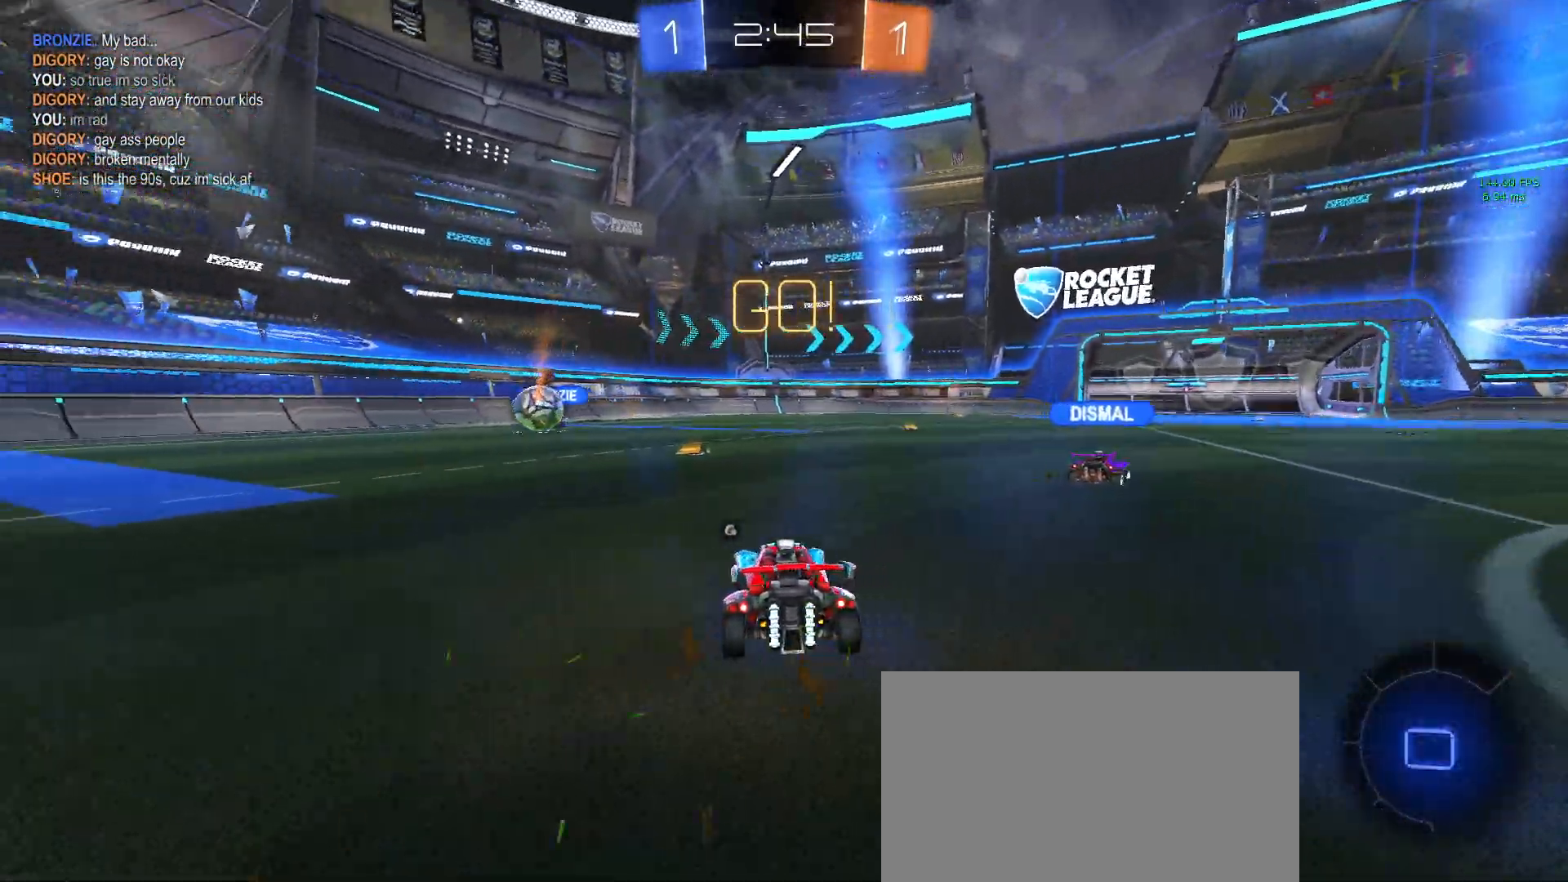
{"buttons": ["TRIANGLE", "R2"], "left_stick": "center", "events": [[33, "left_stick", "center"], [483, "TRIANGLE", "down"]]}
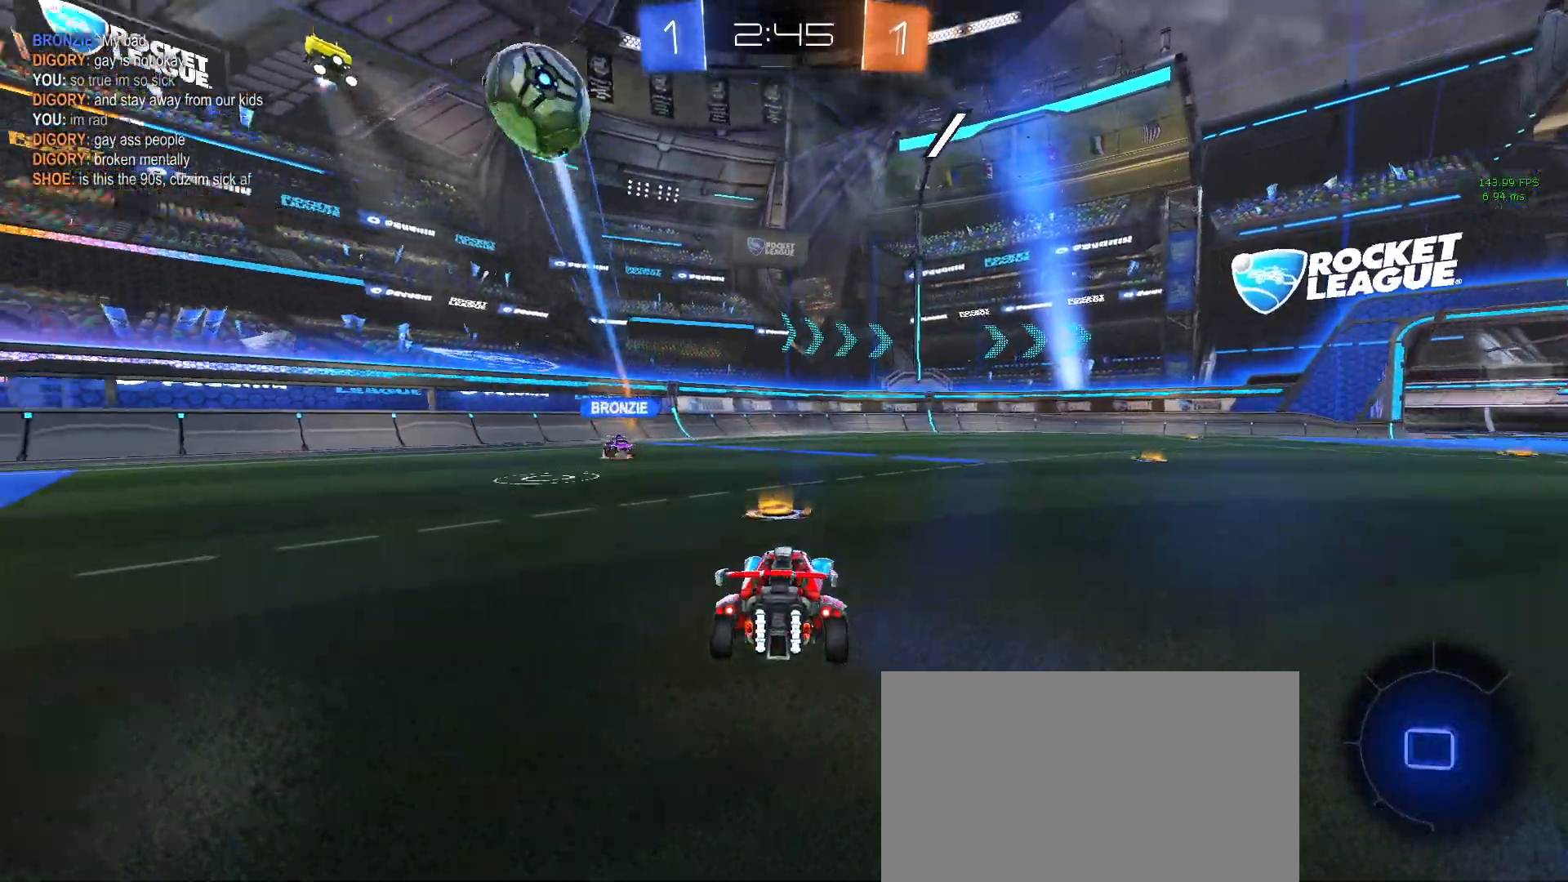
{"buttons": ["R2"], "left_stick": "center", "events": [[50, "left_stick", "down-right"], [183, "TRIANGLE", "up"], [283, "TRIANGLE", "down"], [450, "TRIANGLE", "up"], [483, "left_stick", "center"]]}
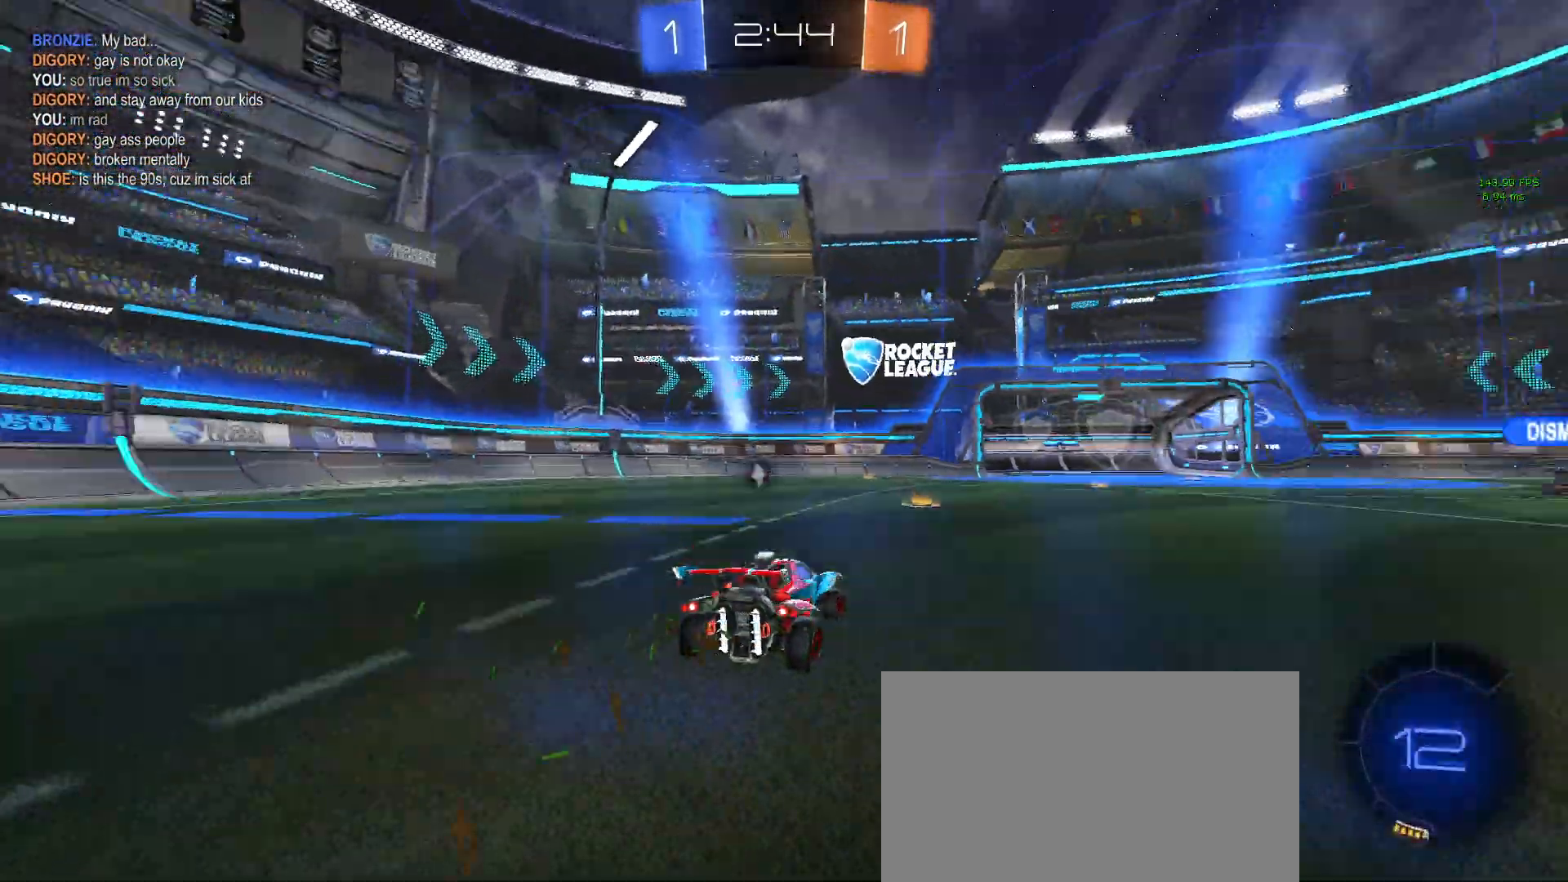
{"buttons": ["R2"], "left_stick": "right", "events": [[300, "TRIANGLE", "down"], [450, "left_stick", "right"], [483, "TRIANGLE", "up"]]}
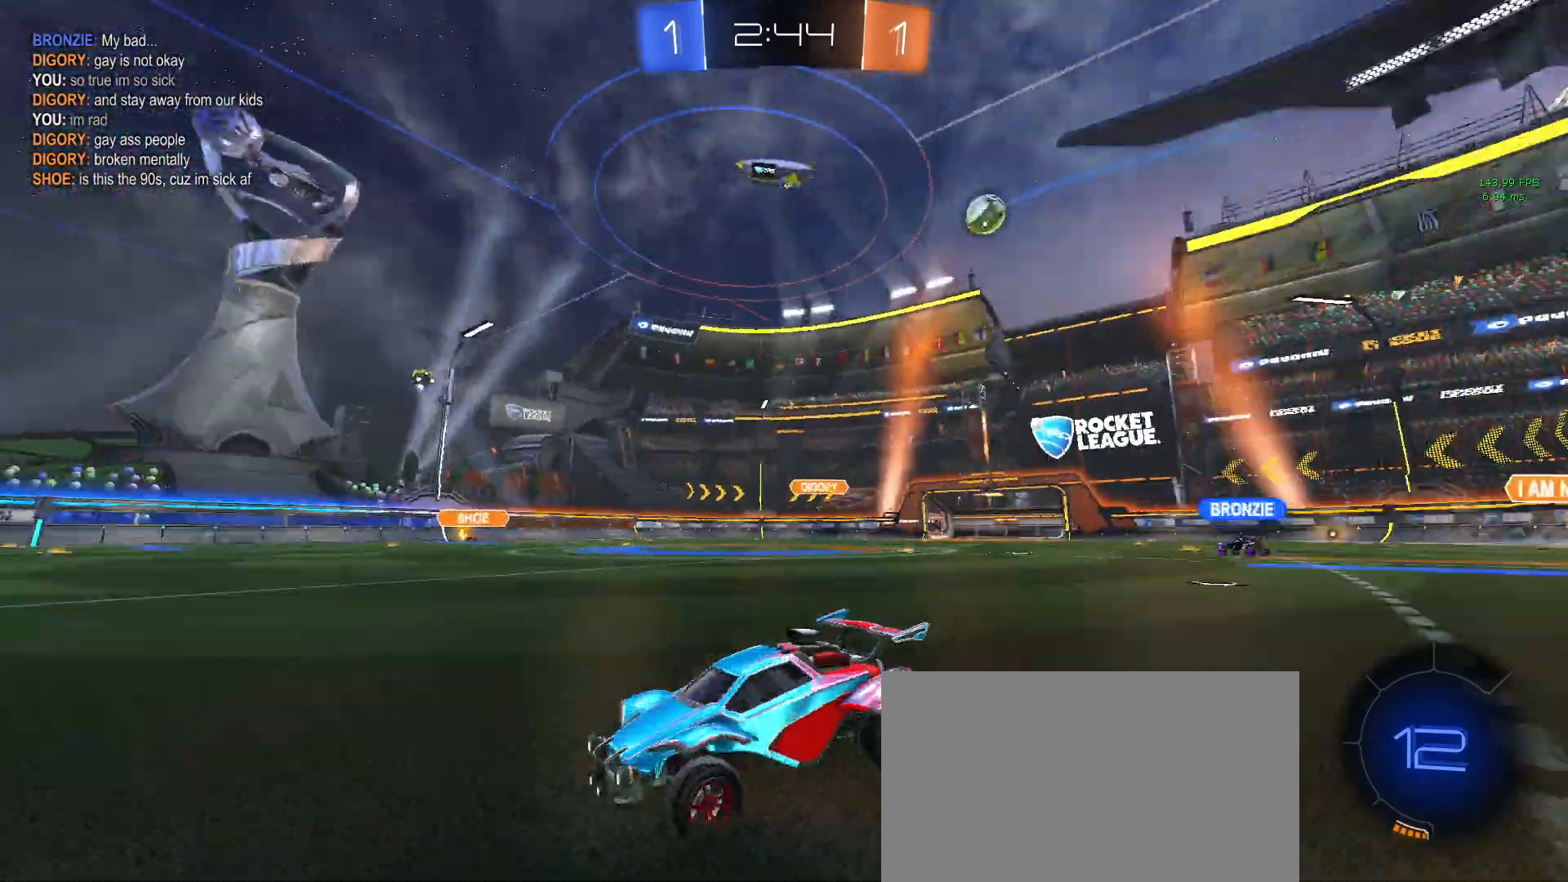
{"buttons": ["R2"], "left_stick": "center", "events": [[67, "left_stick", "center"]]}
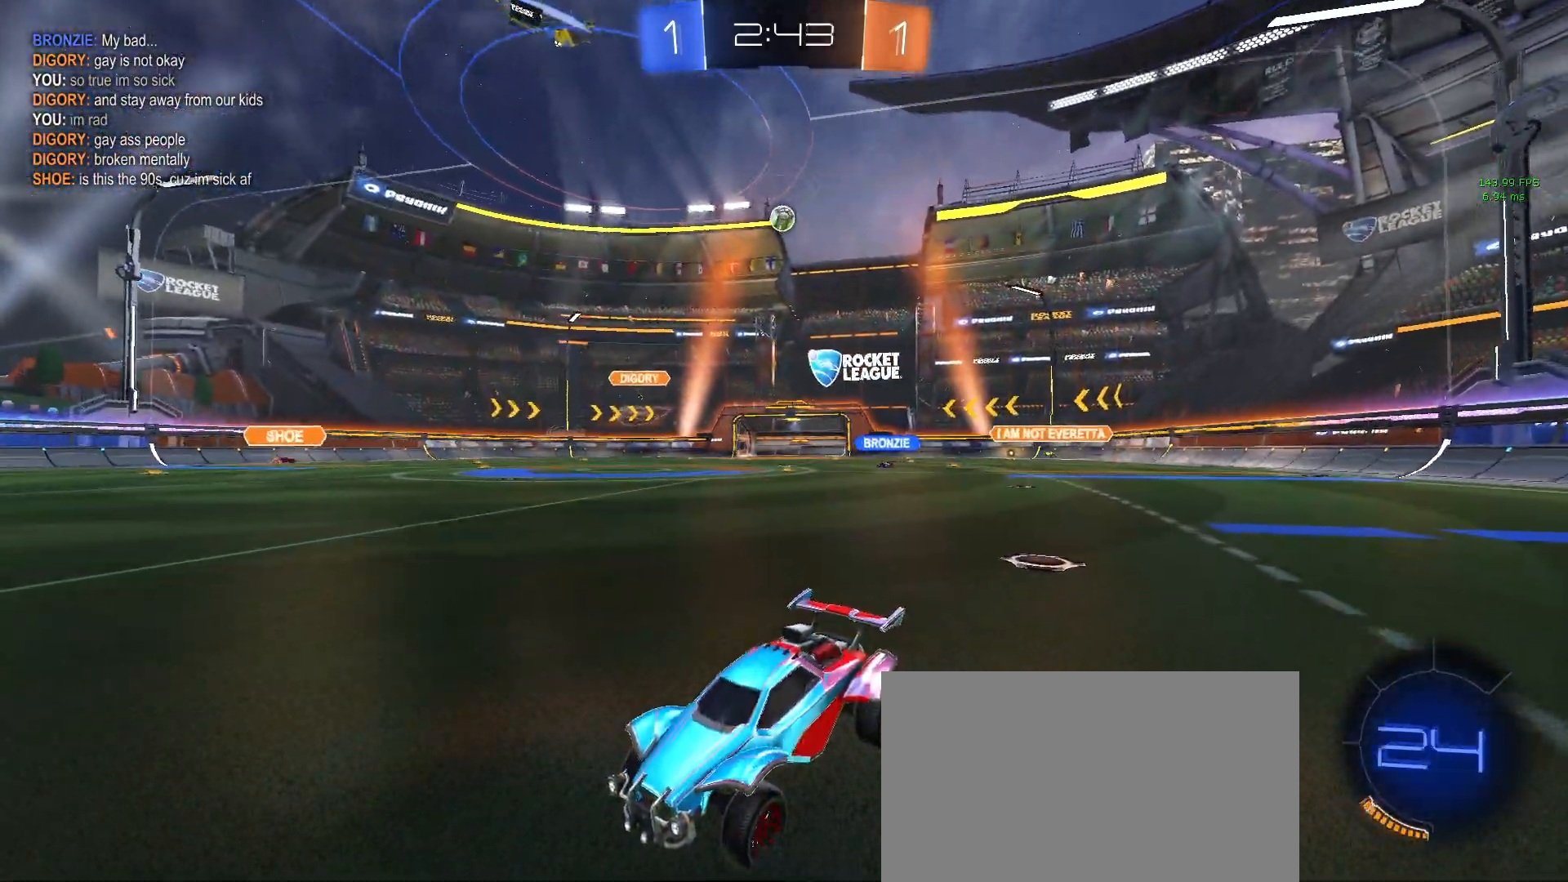
{"buttons": ["R2"], "left_stick": "left", "events": [[433, "left_stick", "left"]]}
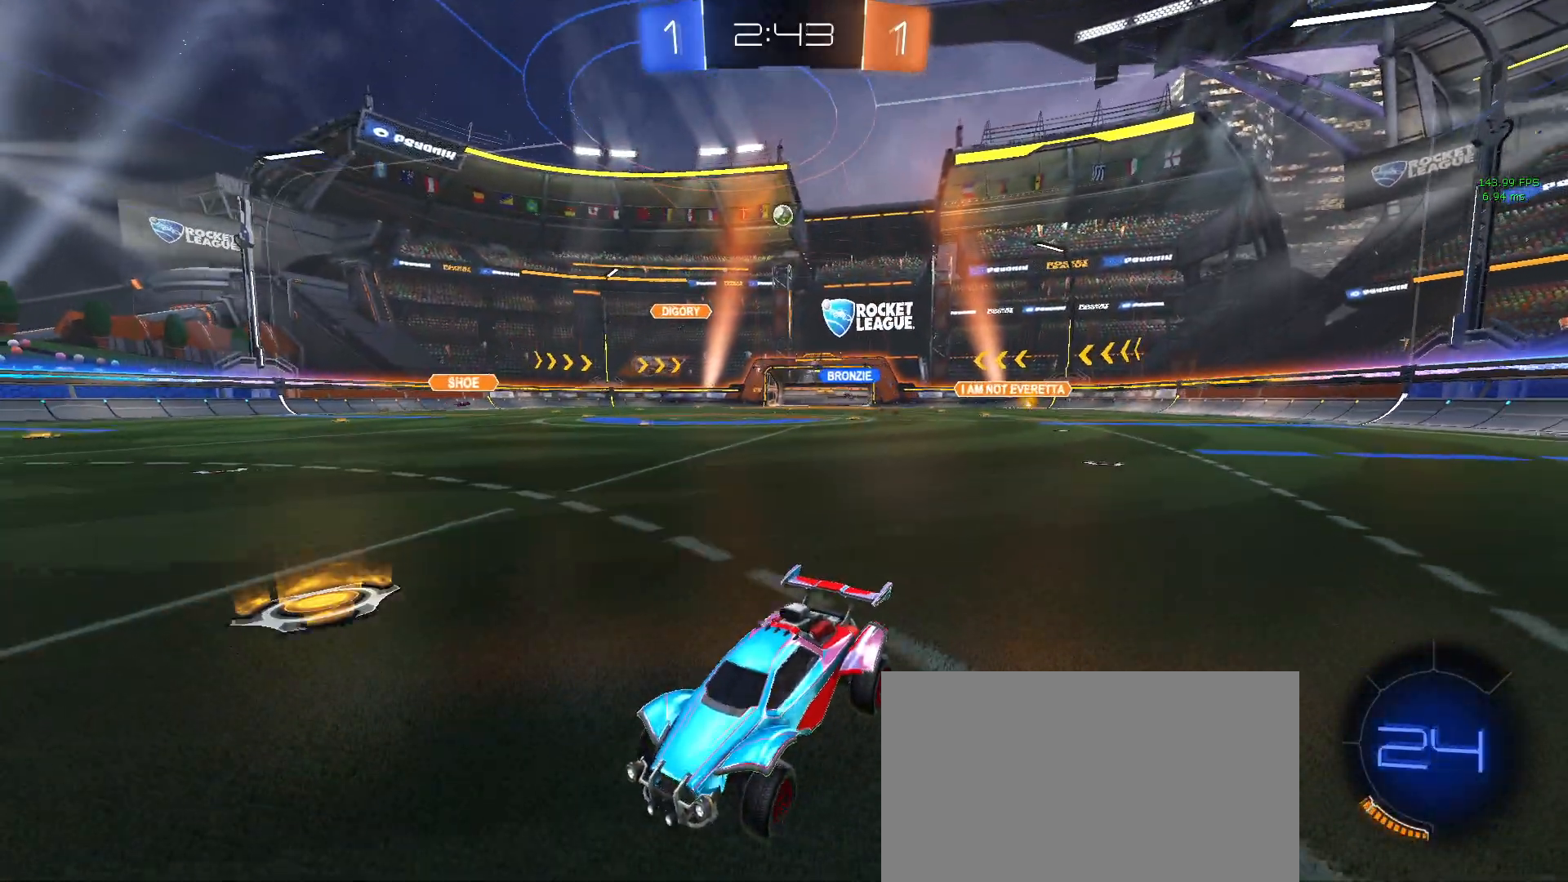
{"buttons": ["R2"], "left_stick": "right", "events": [[183, "left_stick", "center"], [233, "left_stick", "right"], [283, "SQUARE", "down"], [467, "SQUARE", "up"]]}
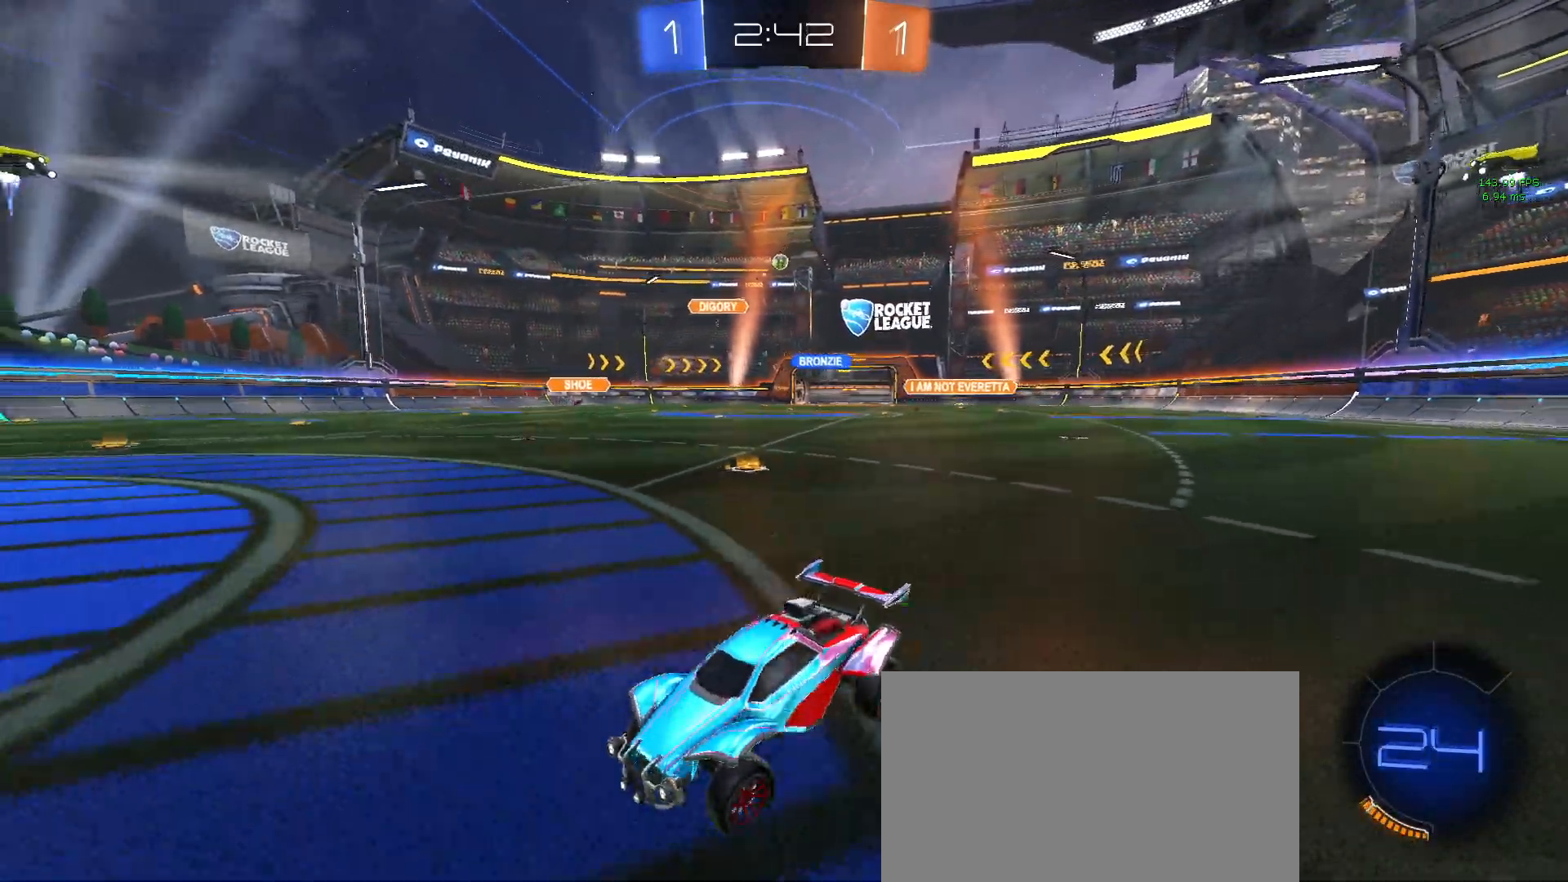
{"buttons": ["R2"], "left_stick": "right", "events": [[367, "left_stick", "center"], [483, "left_stick", "right"]]}
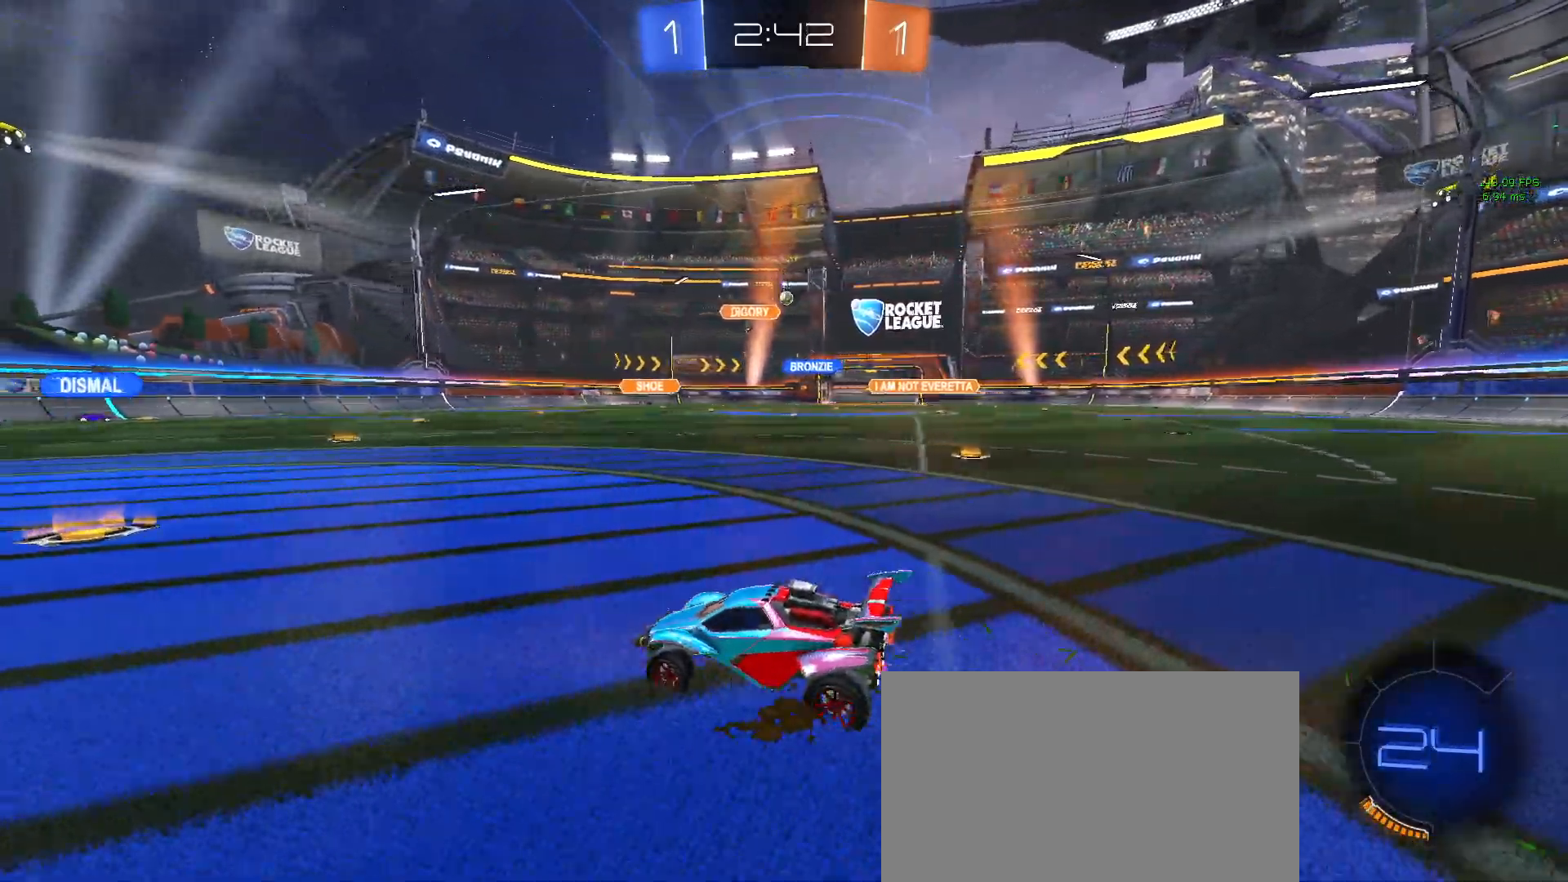
{"buttons": ["R2"], "left_stick": "center", "events": [[100, "left_stick", "center"]]}
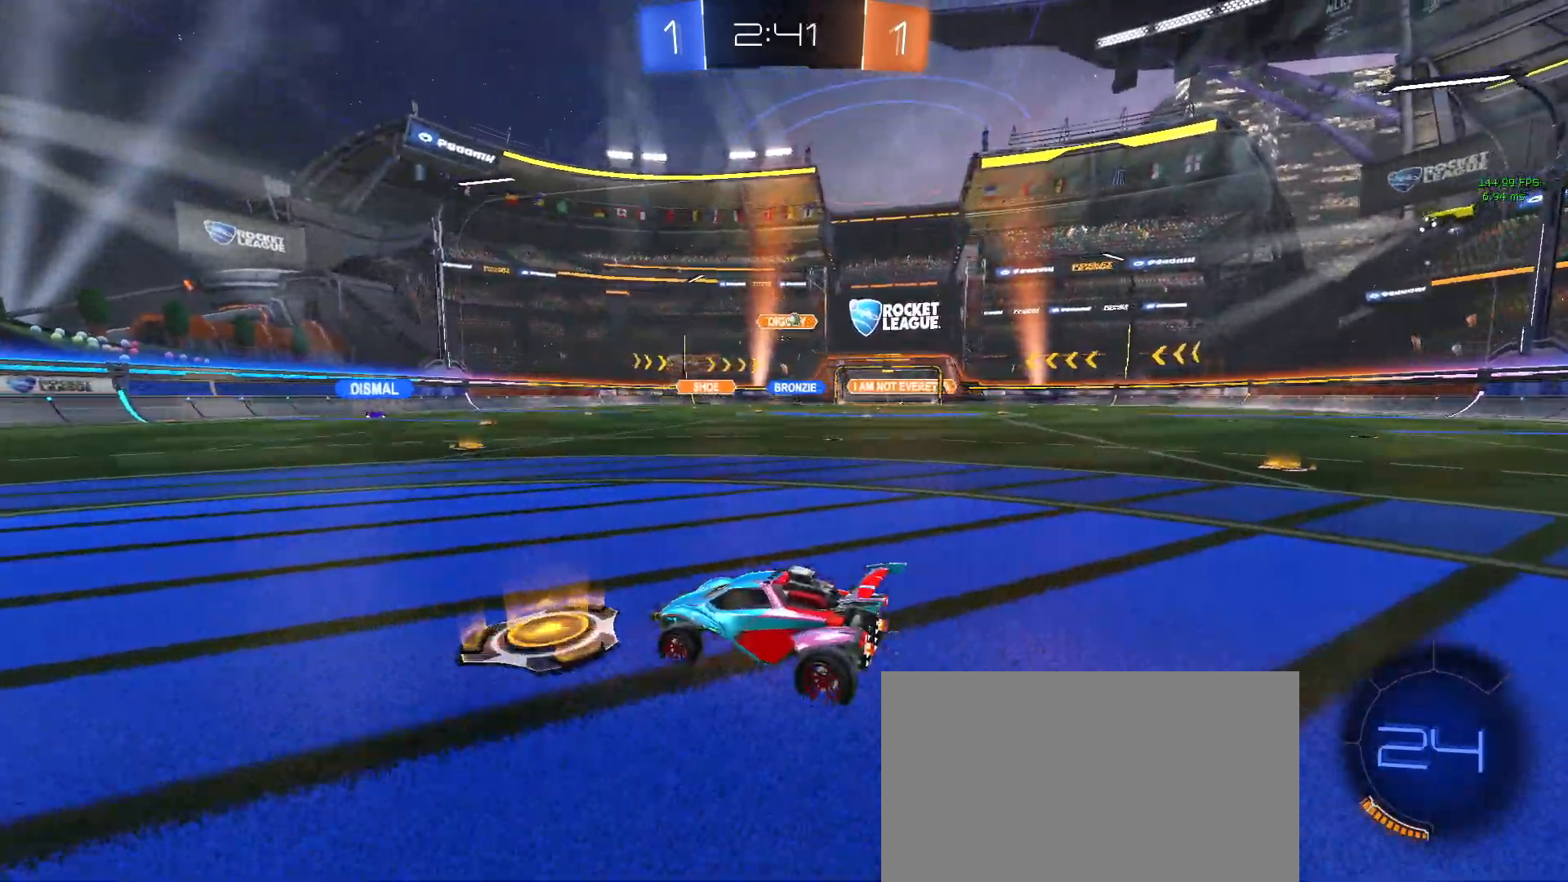
{"buttons": ["R2"], "left_stick": "down-right", "events": [[417, "left_stick", "down-right"]]}
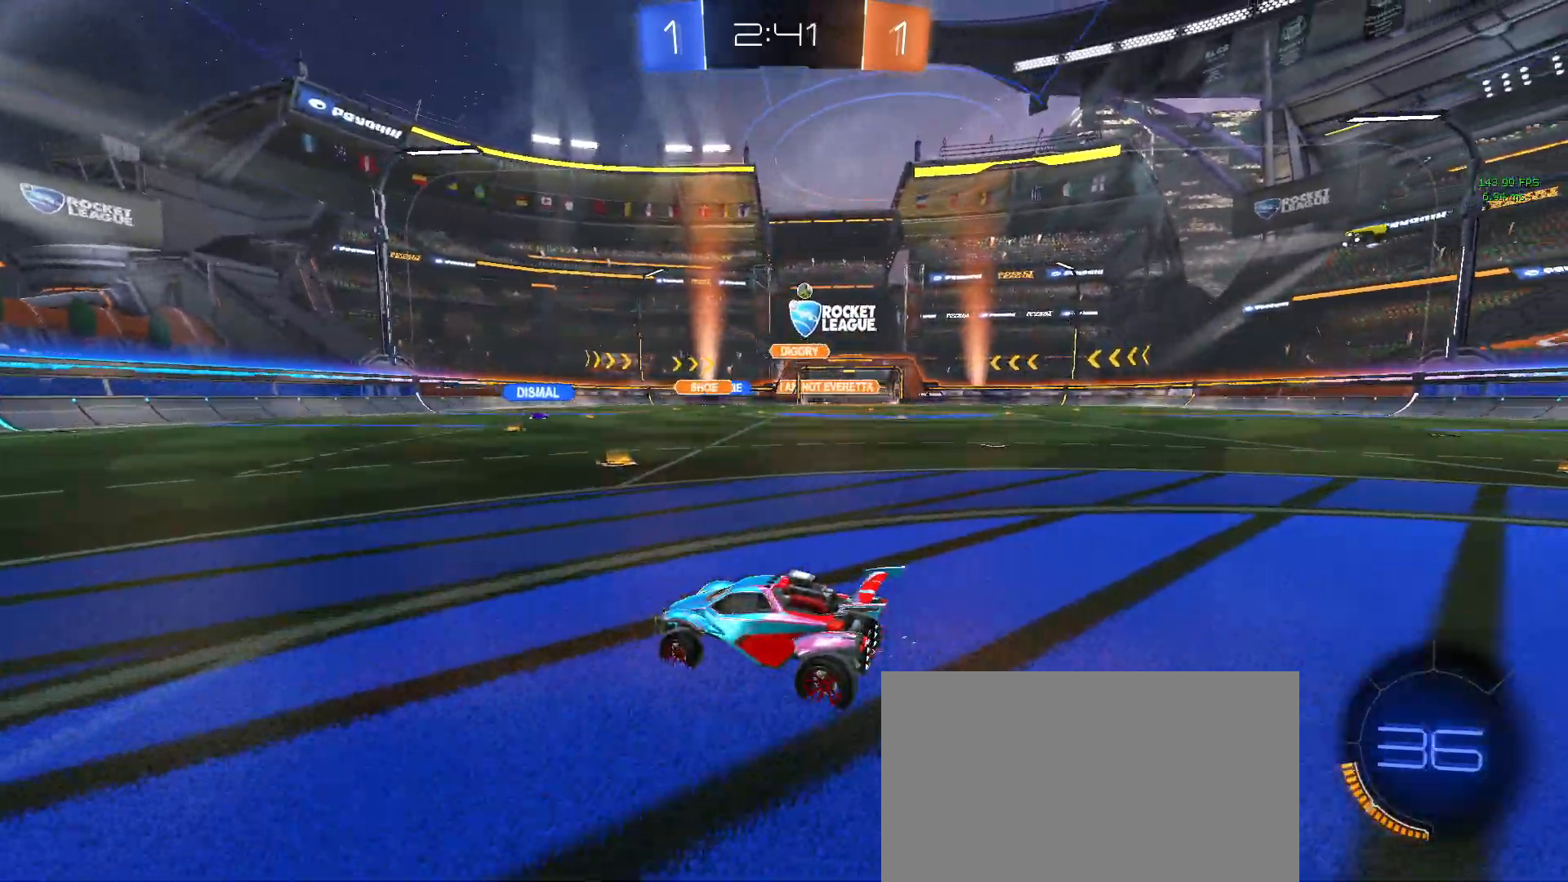
{"buttons": ["R2"], "left_stick": "down-right", "events": [[17, "SQUARE", "down"], [133, "SQUARE", "up"]]}
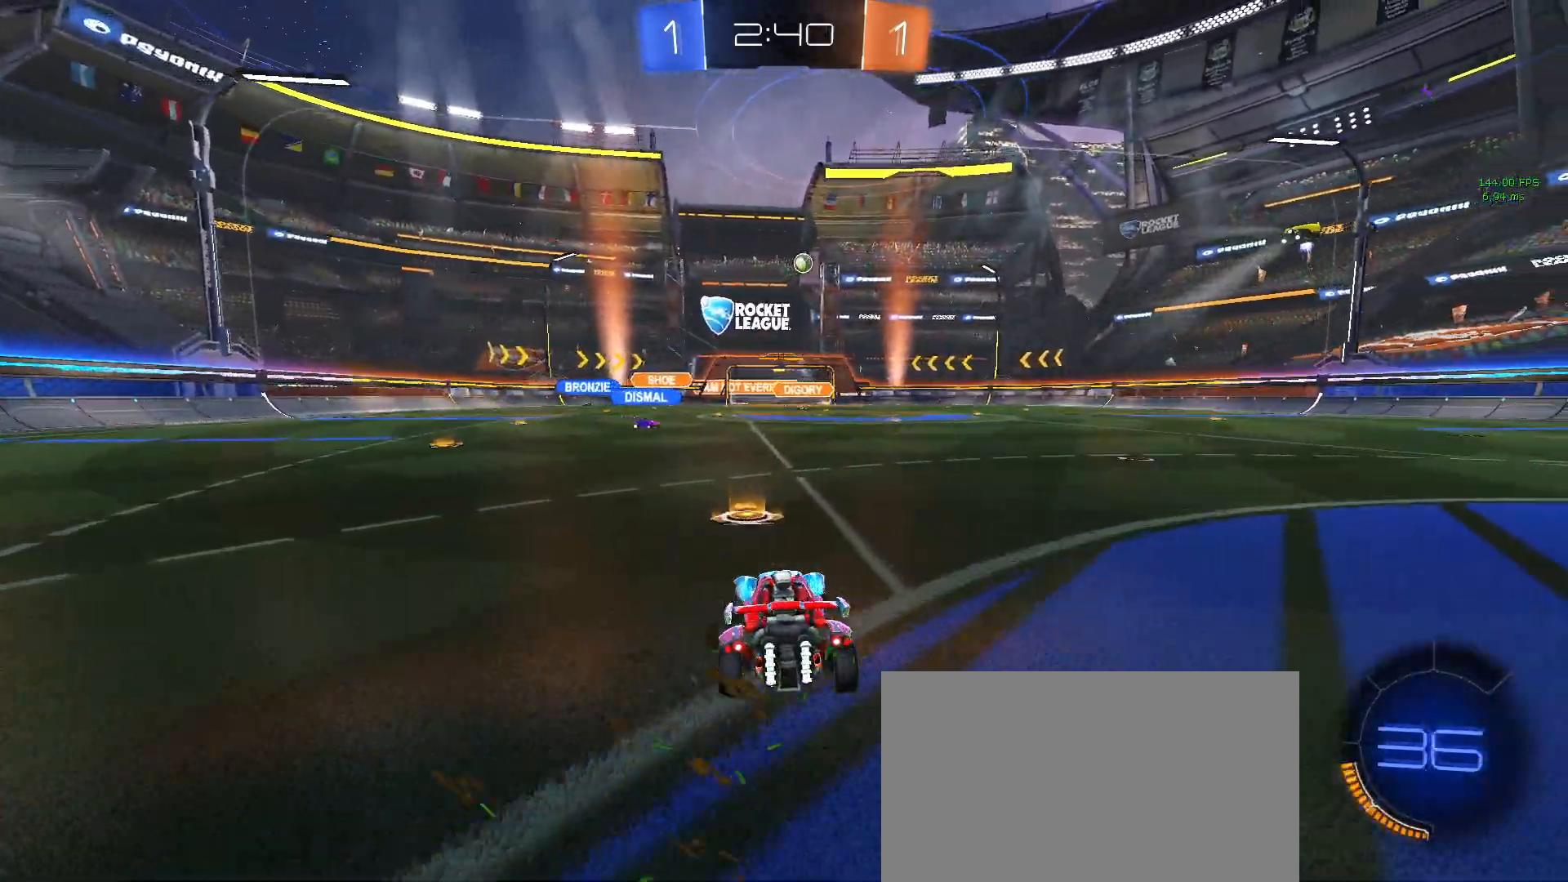
{"buttons": ["R2"], "left_stick": "down-right", "events": []}